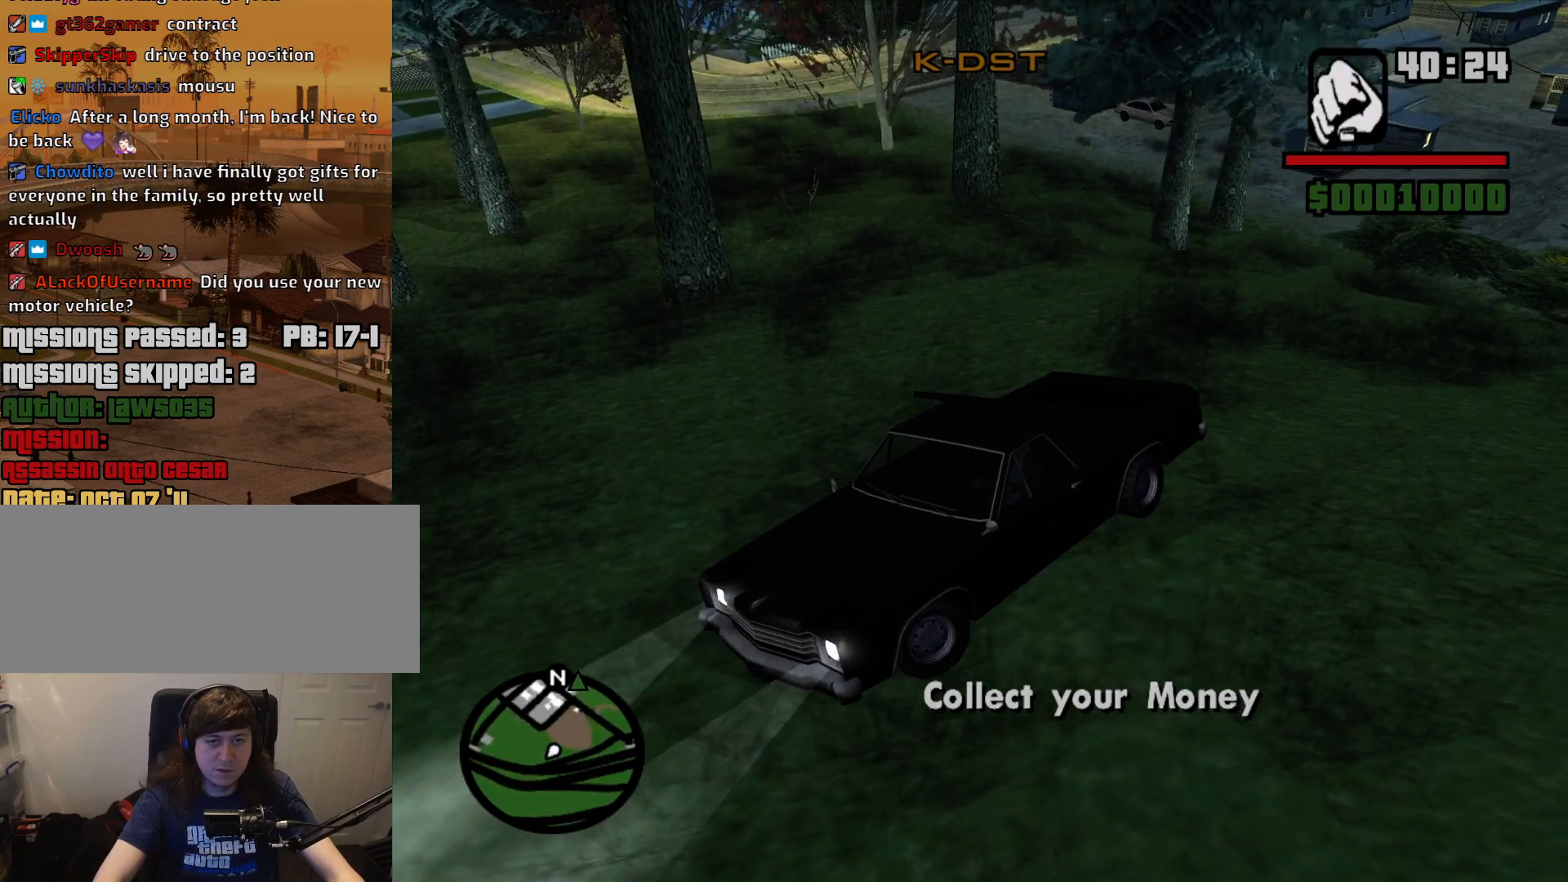
Gameplay with keyboard and mouse; each line is a JSON object with the keys and mouse buttons held at the frame after it. "events" lists presses ("down") and releases ("up") of "1", "2", "3", "4", "5", "6", "a", "alt", "c", "ctrl", "d", "down", "e", "escape", "f", "f1", "f2", "f3", "g", "h", "left", "num2", "q", "r", "right", "s", "shift", "space", "t", "tab", "up", "v", "w", "x", "z", "mouse_left", "mouse_middle", "mouse_right", "mouse_wheel_up" and "mouse_wheel_down" between this image and that frame as [ms after this image, input, new state], when the widget could be followed in between. "mouse_left", "mouse_middle", "mouse_right", "mouse_wheel_up", "mouse_wheel_down" = the "left", "middle", "right", "wheel_up", "wheel_down" buttons of the "mouse" list. No other keys are recorded. Mouse movement is not recorded.
{"keys": ["d"], "mouse": [], "events": [[450, "s", "up"], [450, "shift", "up"]]}
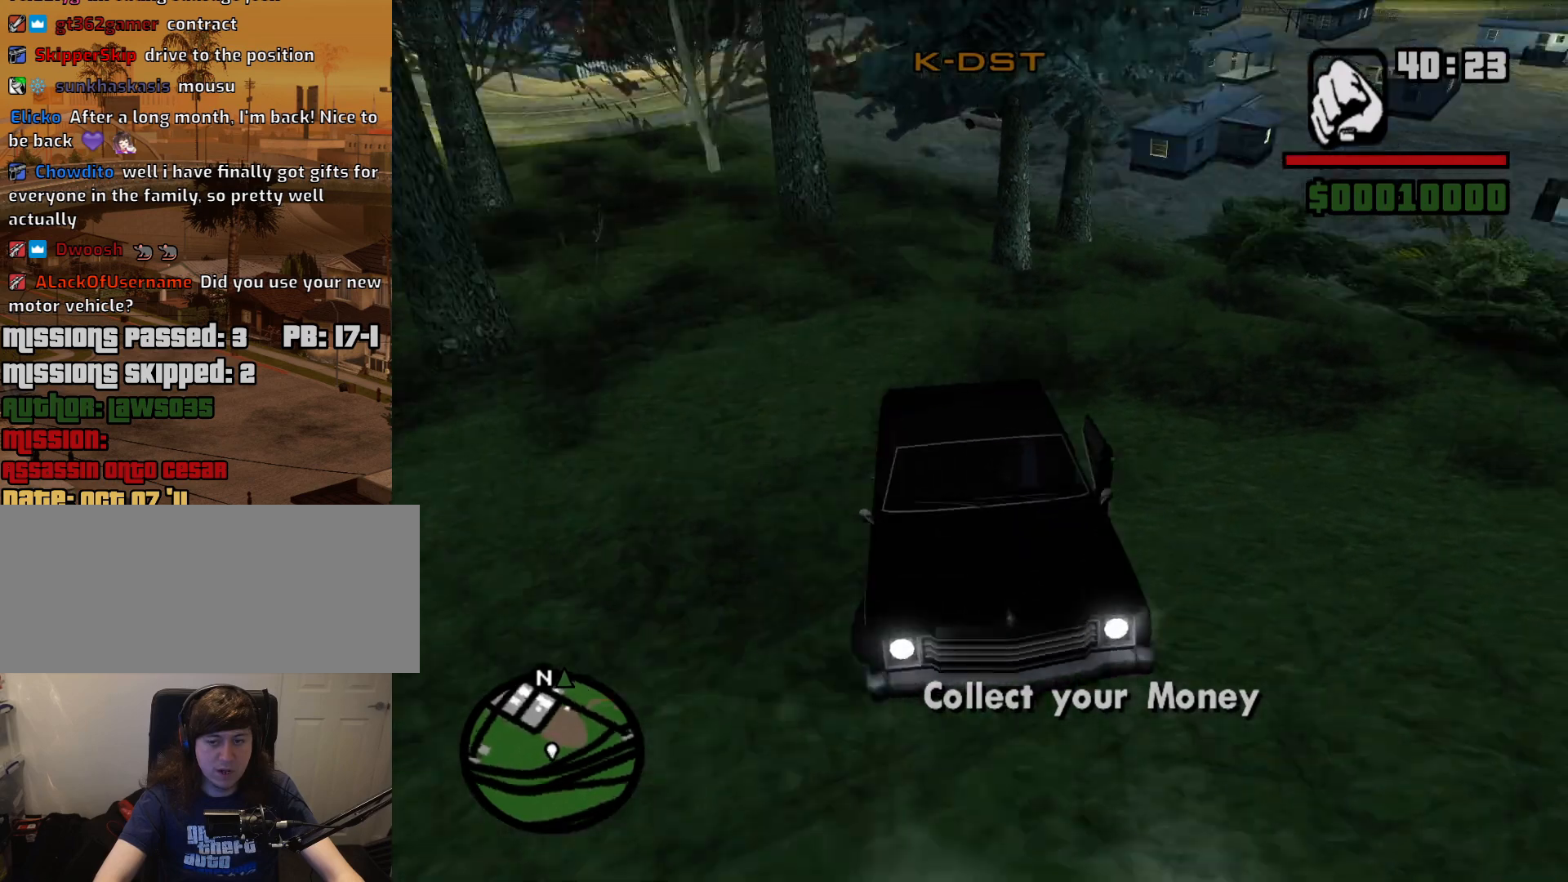
{"keys": ["a", "w"], "mouse": [], "events": [[150, "w", "down"], [183, "a", "down"], [183, "d", "up"]]}
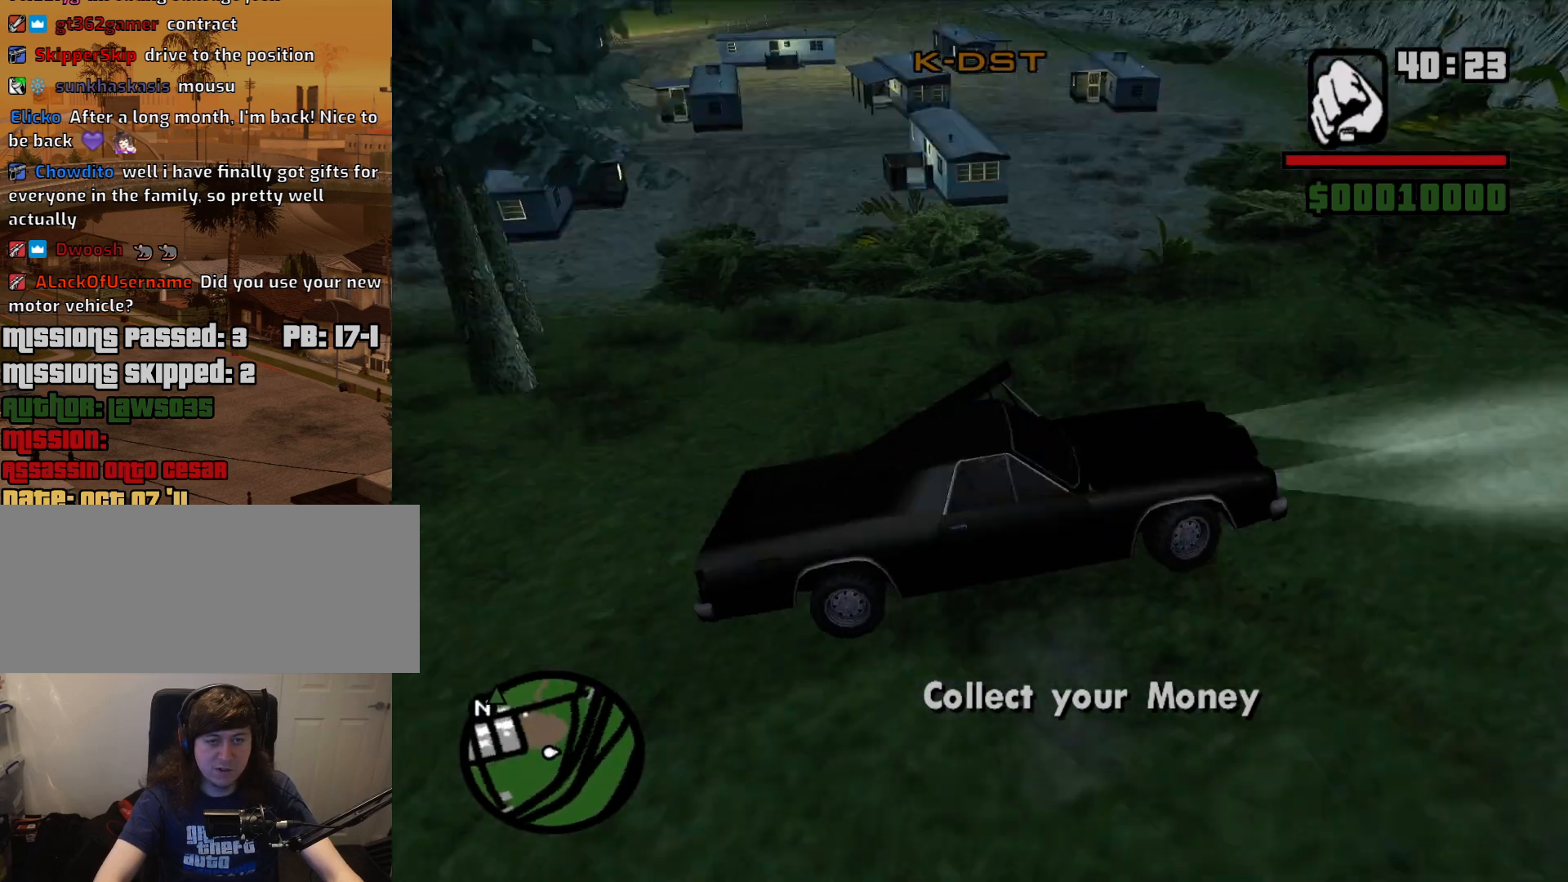
{"keys": ["a", "w"], "mouse": [], "events": []}
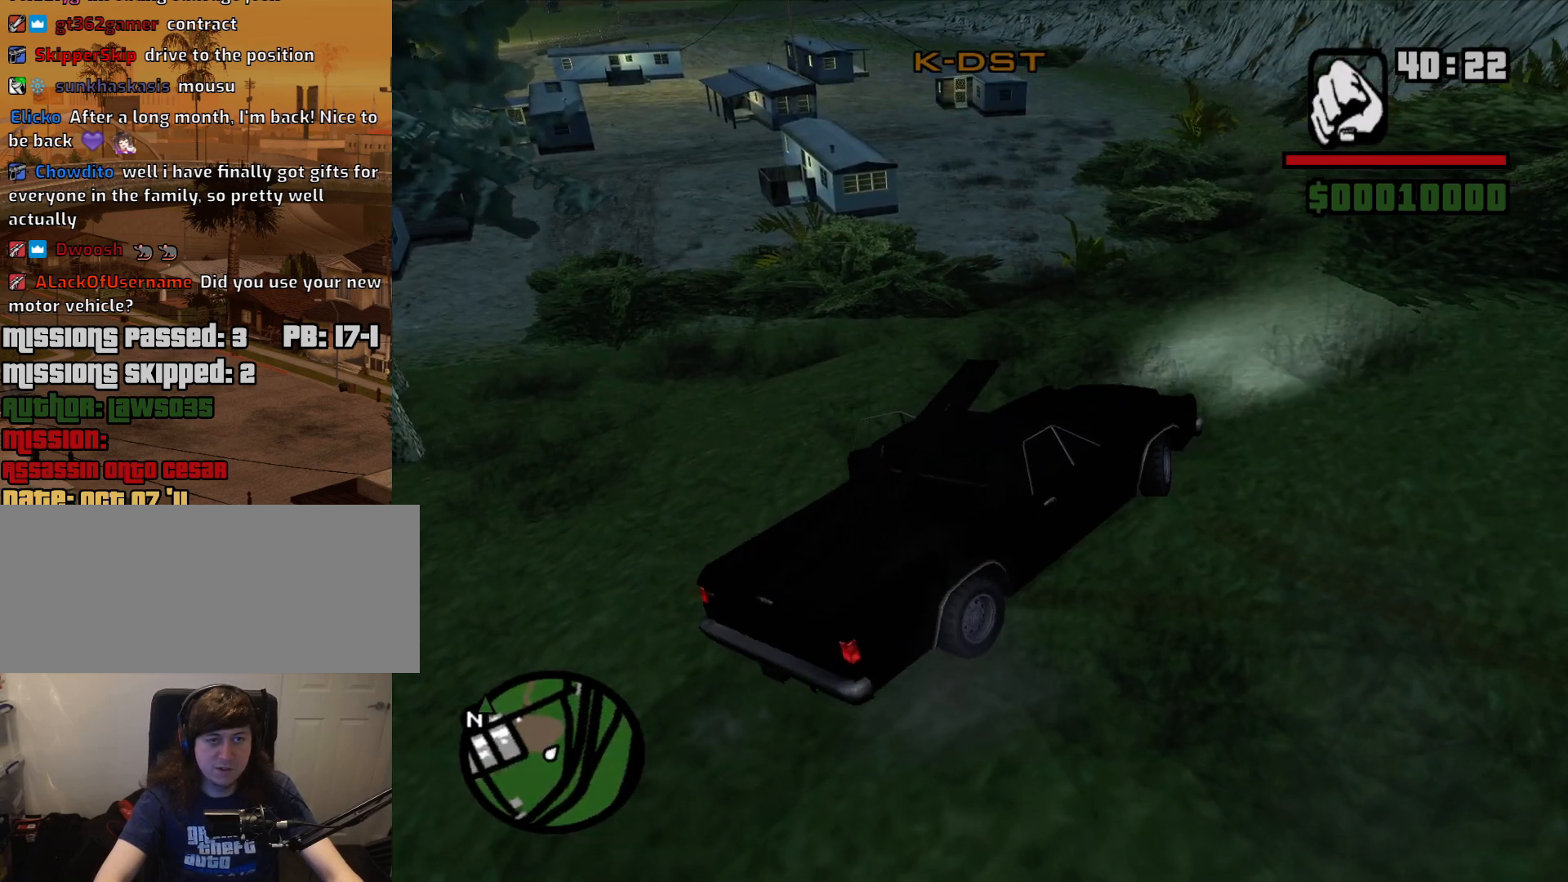
{"keys": ["a", "w"], "mouse": [], "events": []}
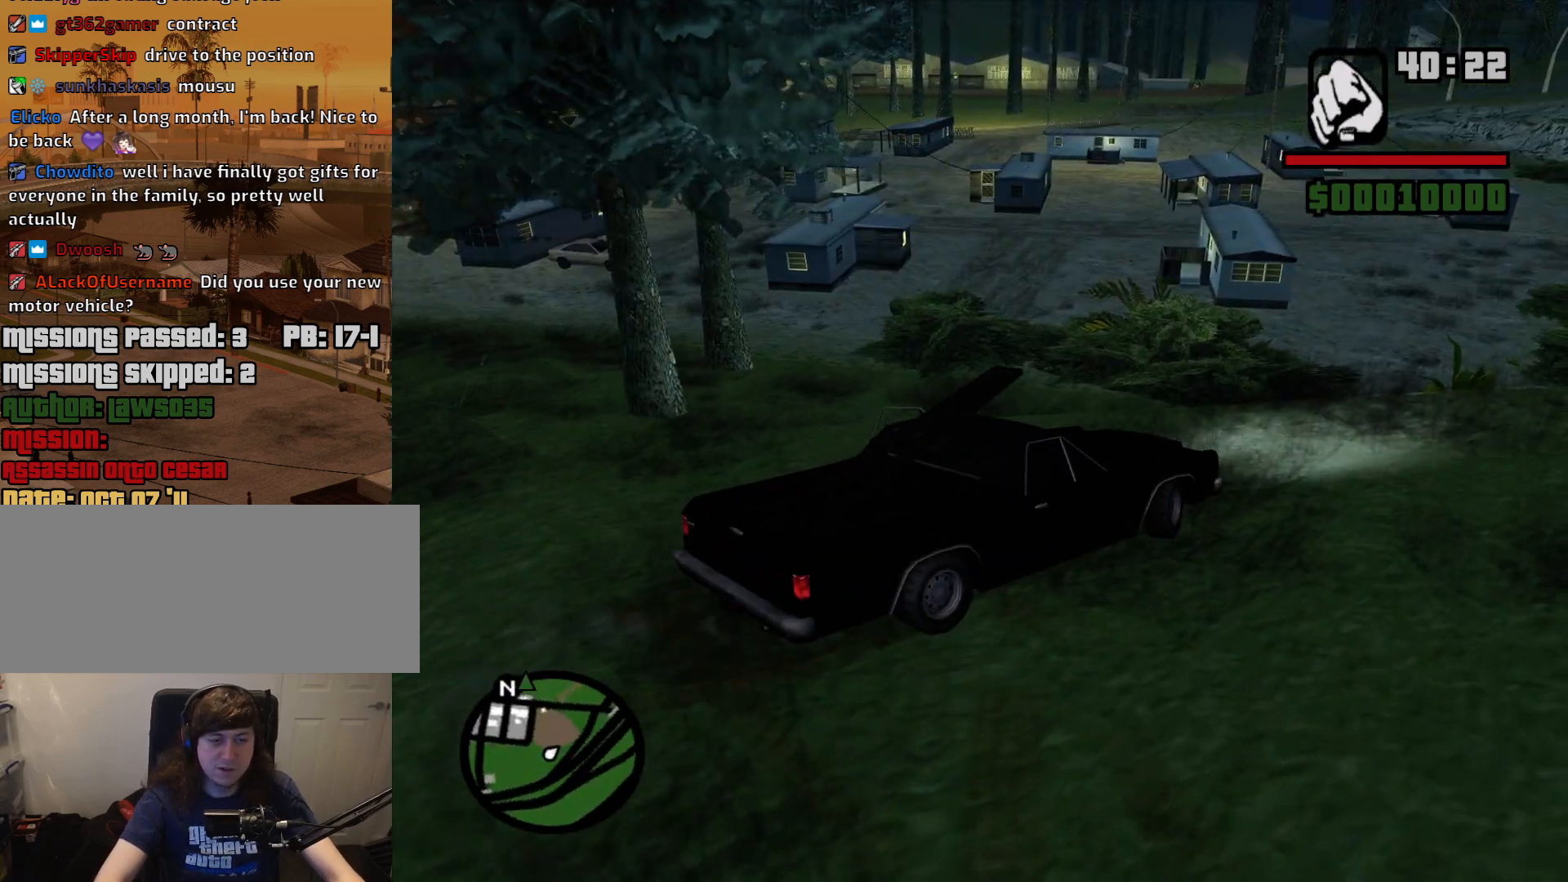
{"keys": ["w"], "mouse": [], "events": [[467, "a", "up"]]}
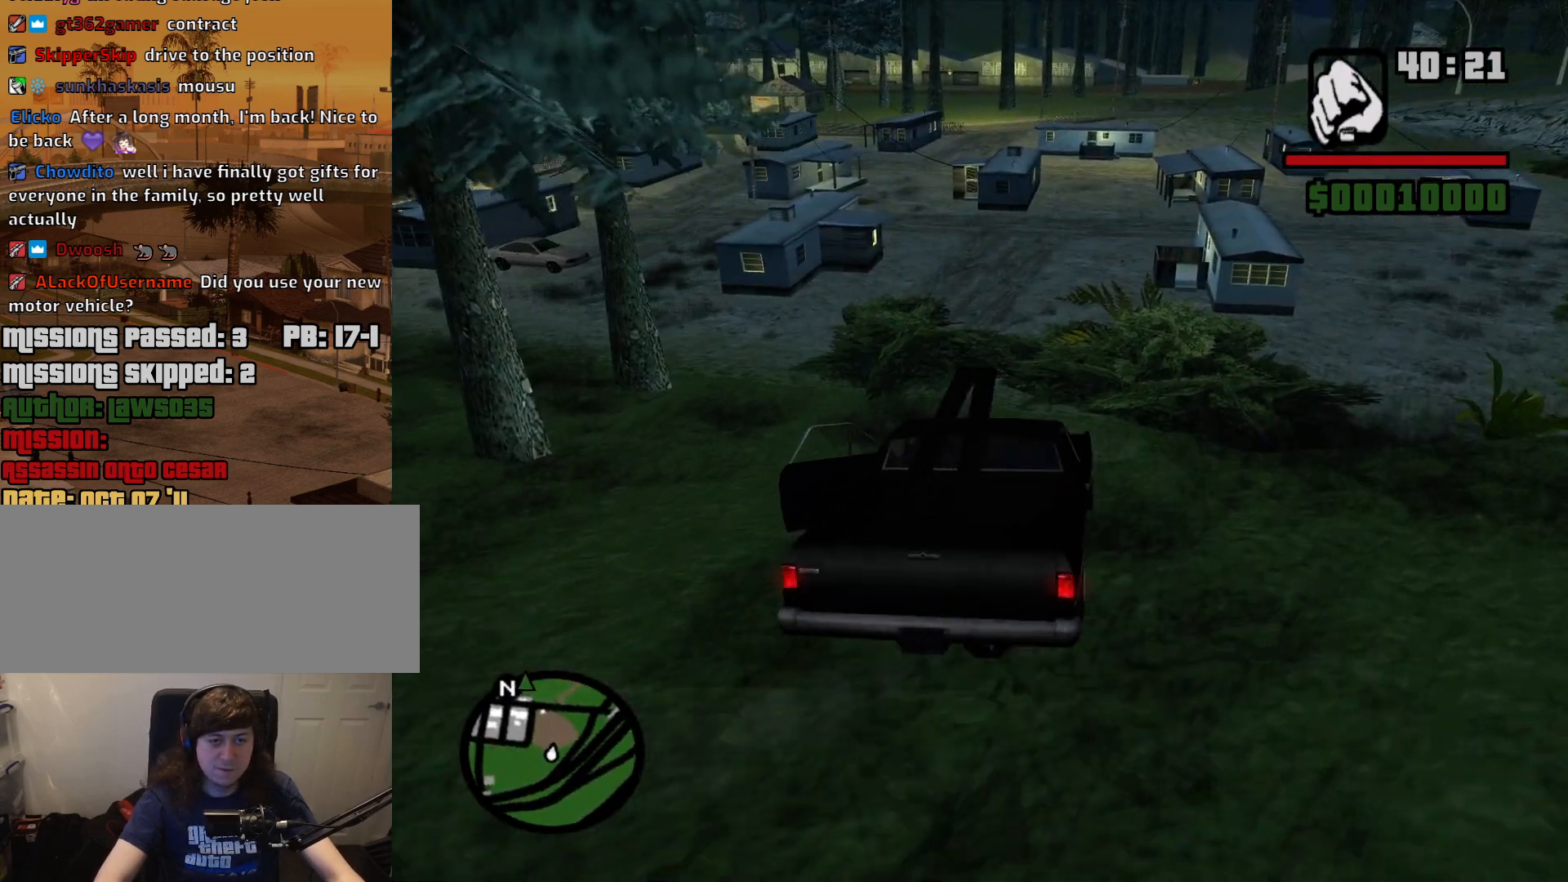
{"keys": ["w"], "mouse": [], "events": []}
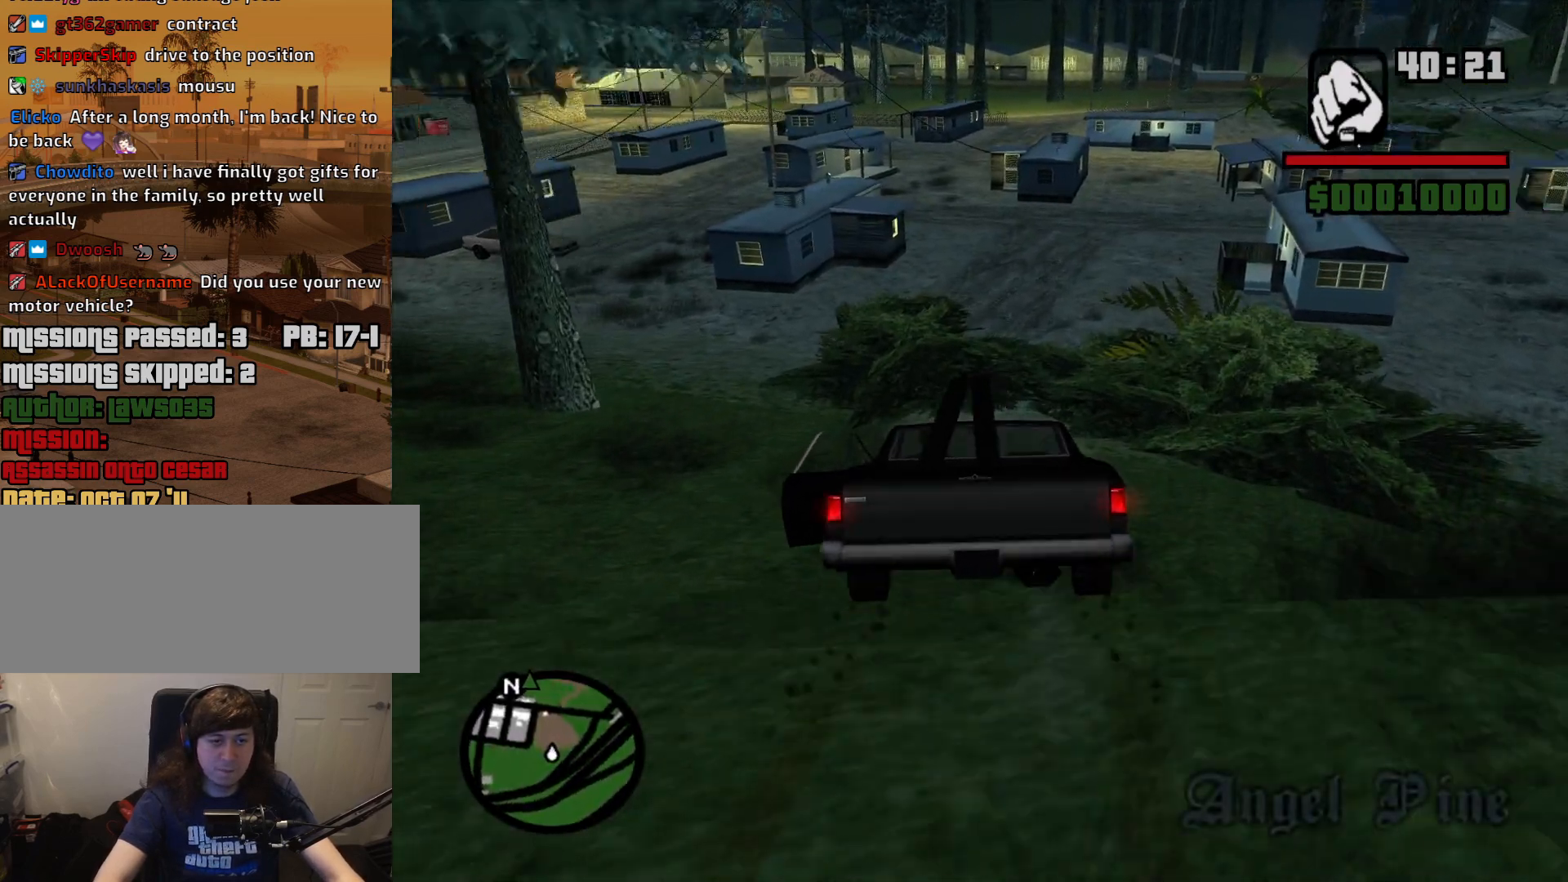
{"keys": ["w"], "mouse": [], "events": [[83, "d", "down"], [167, "d", "up"]]}
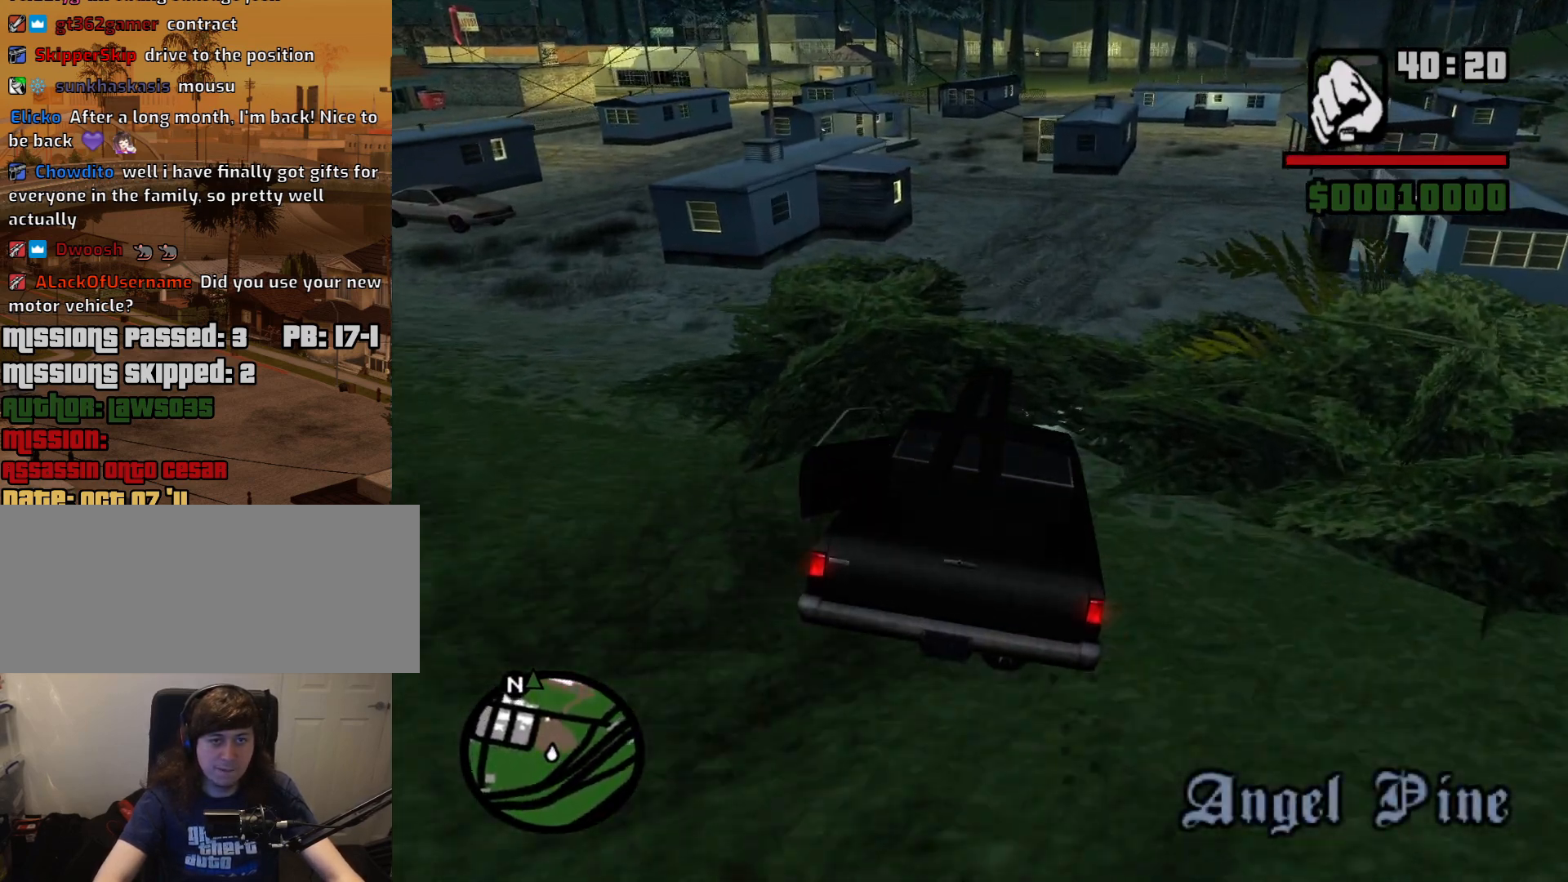
{"keys": ["a", "w"], "mouse": [], "events": [[467, "a", "down"]]}
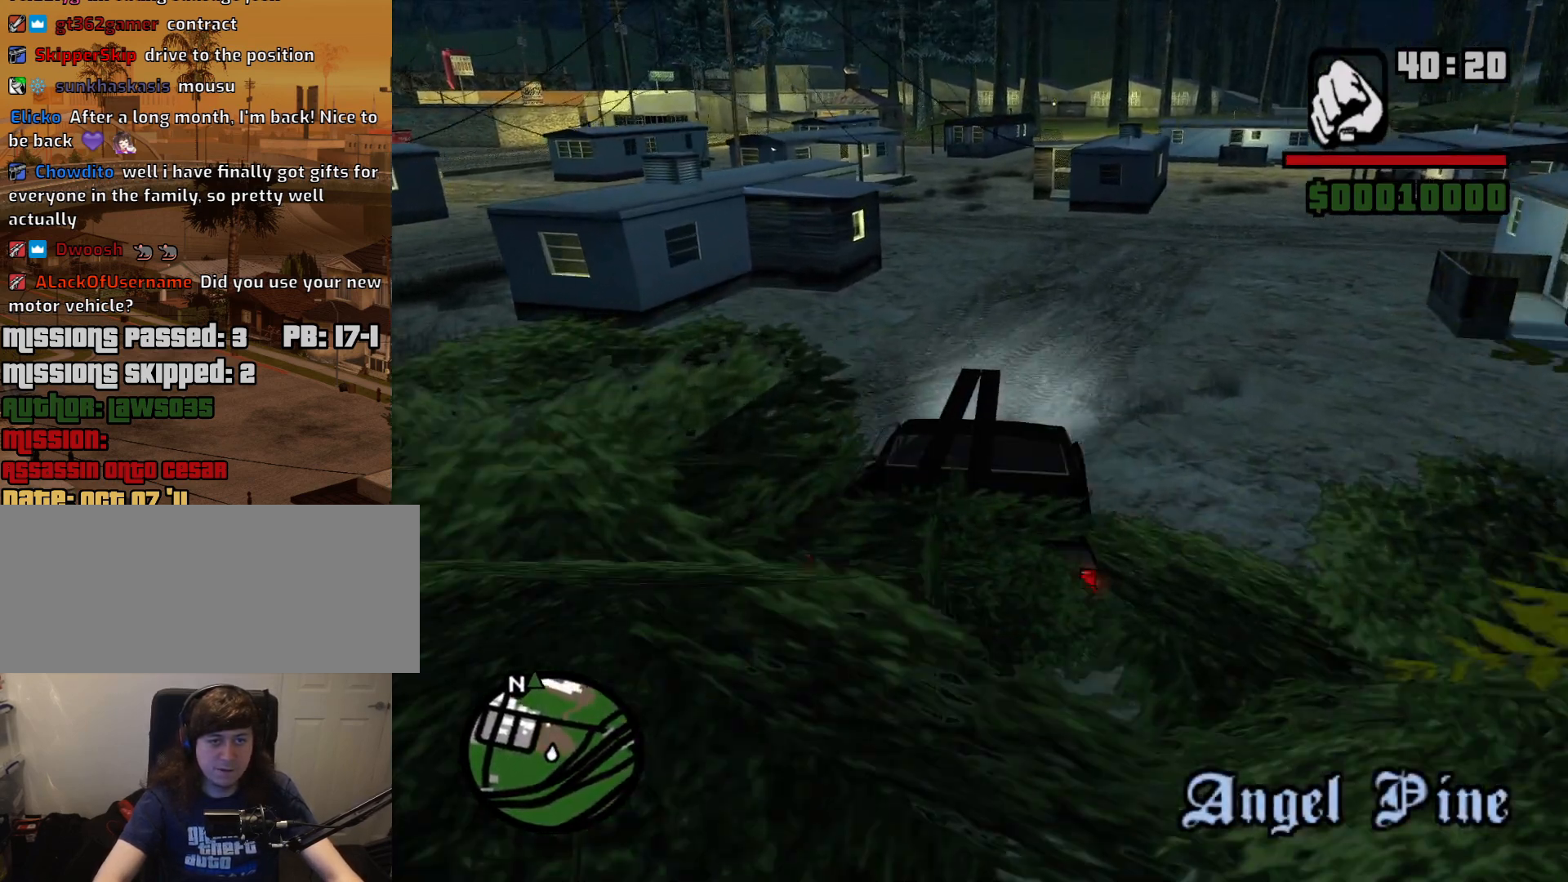
{"keys": ["a", "w"], "mouse": [], "events": [[67, "a", "up"], [350, "a", "down"]]}
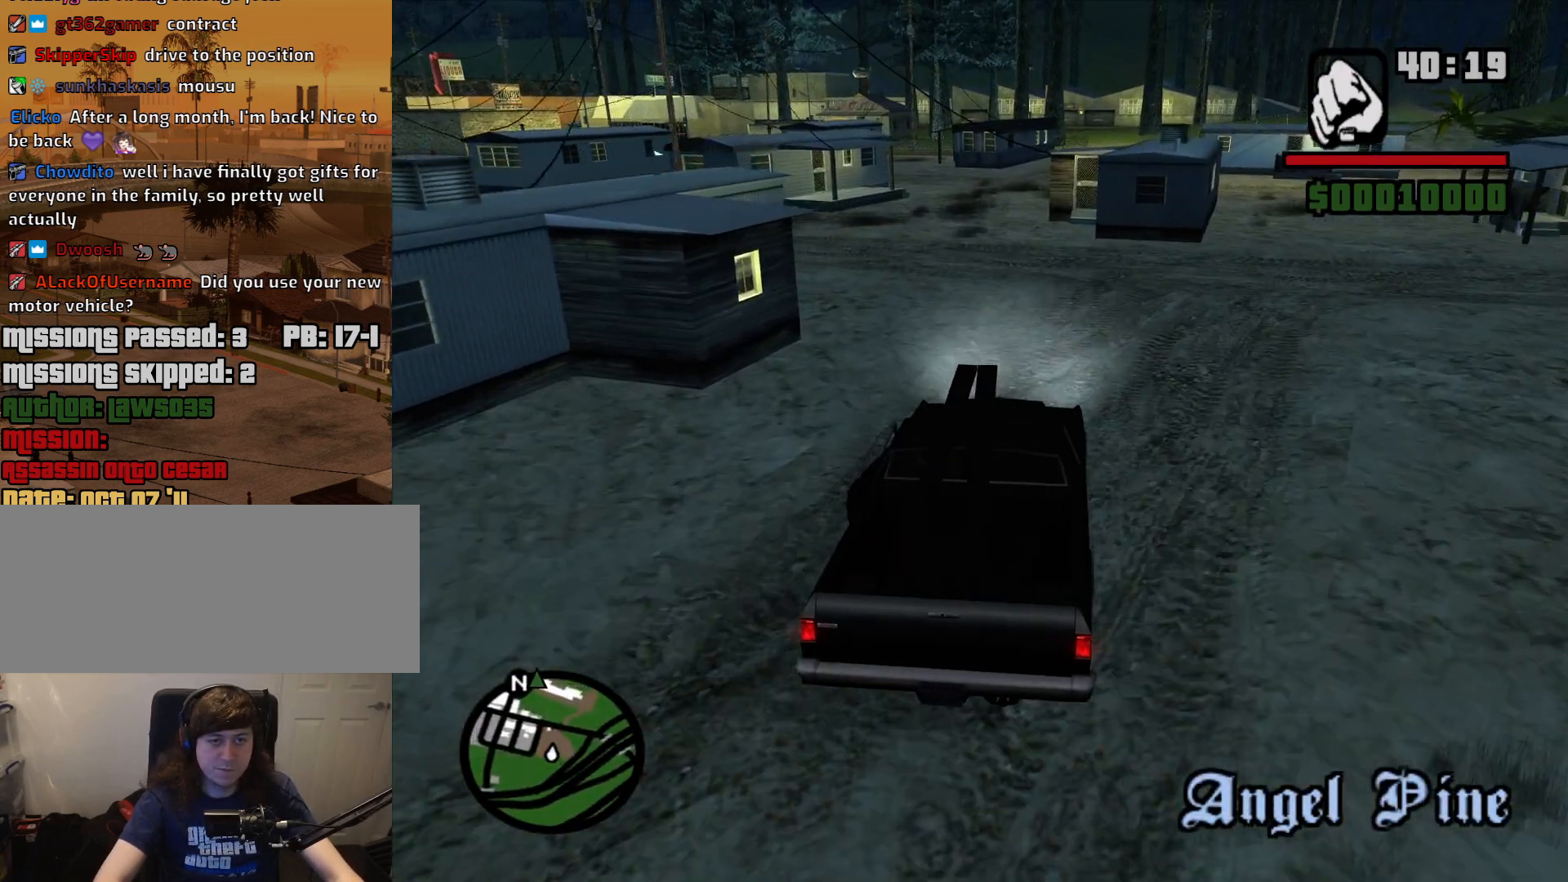
{"keys": ["w"], "mouse": [], "events": [[83, "a", "up"]]}
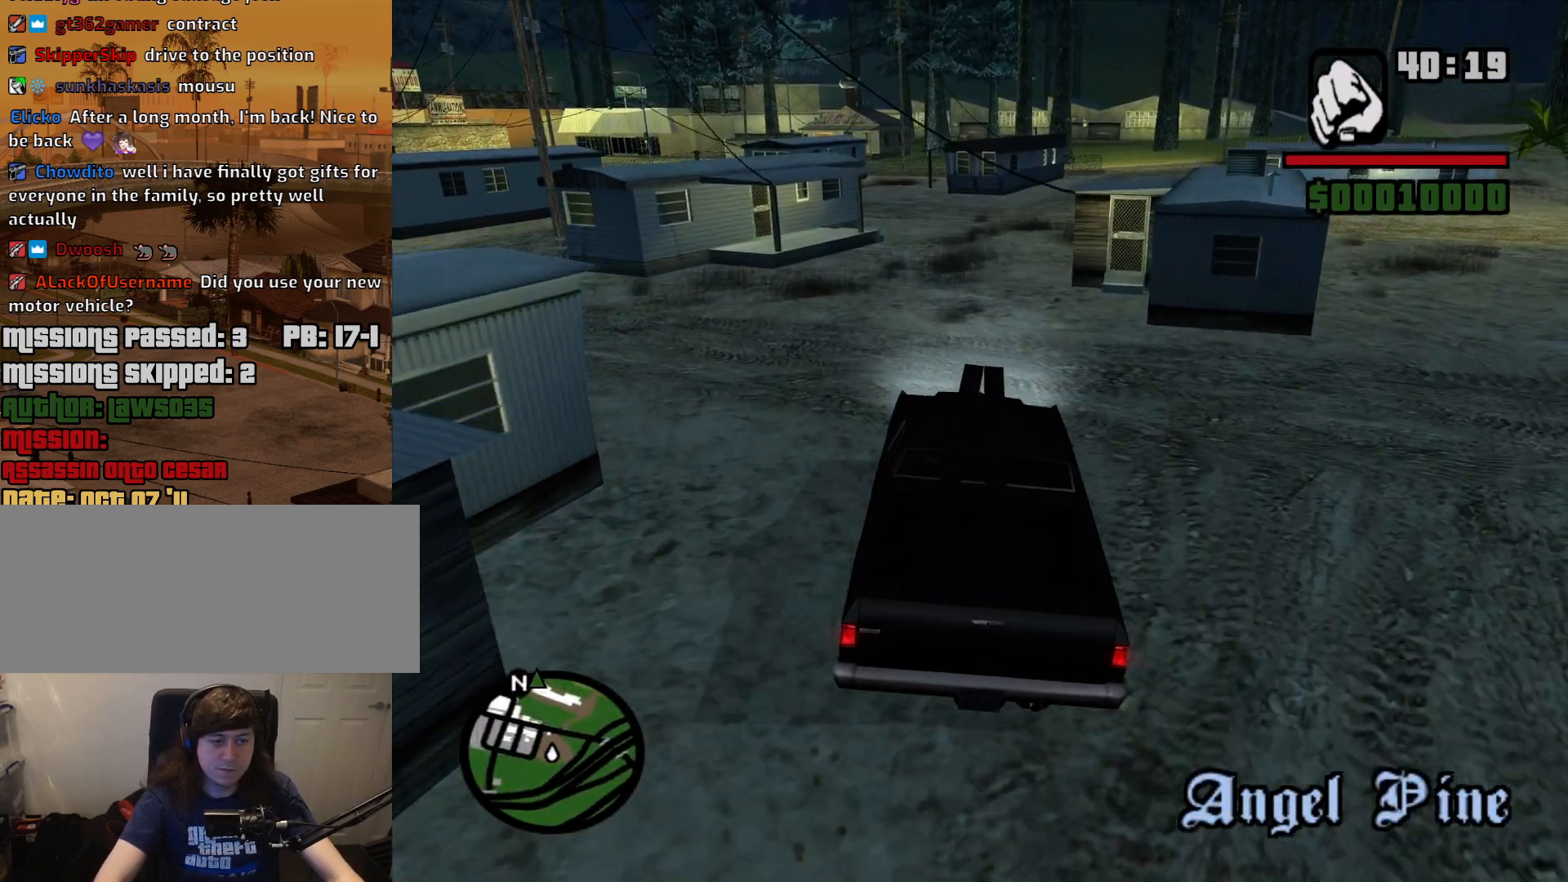
{"keys": ["d", "w"], "mouse": [], "events": [[283, "d", "down"]]}
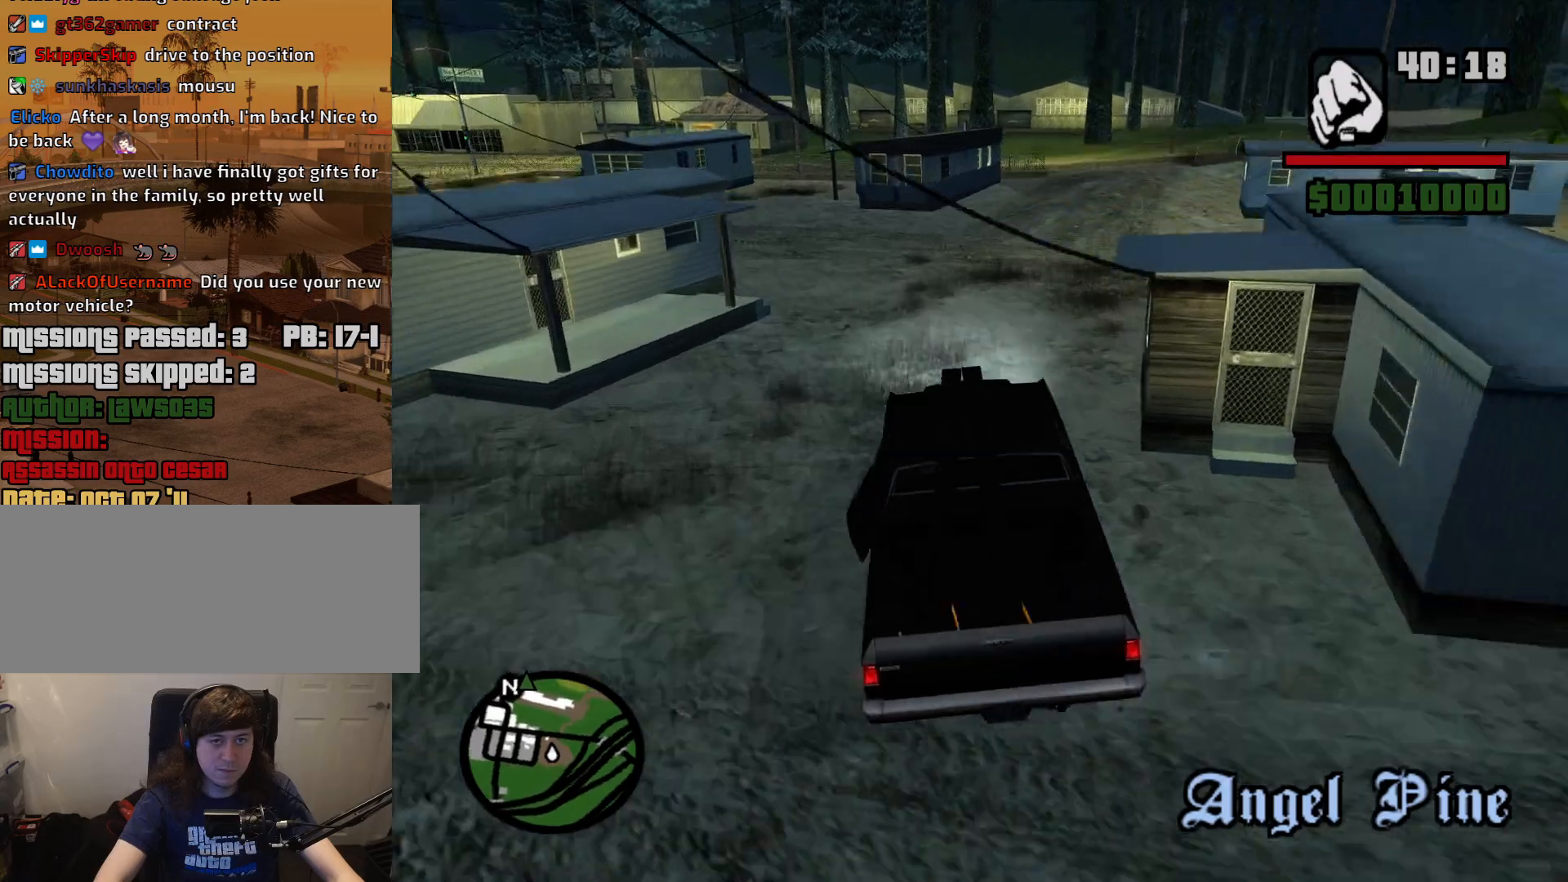
{"keys": ["d", "w"], "mouse": [], "events": [[67, "d", "up"], [200, "d", "down"], [350, "d", "up"], [433, "d", "down"]]}
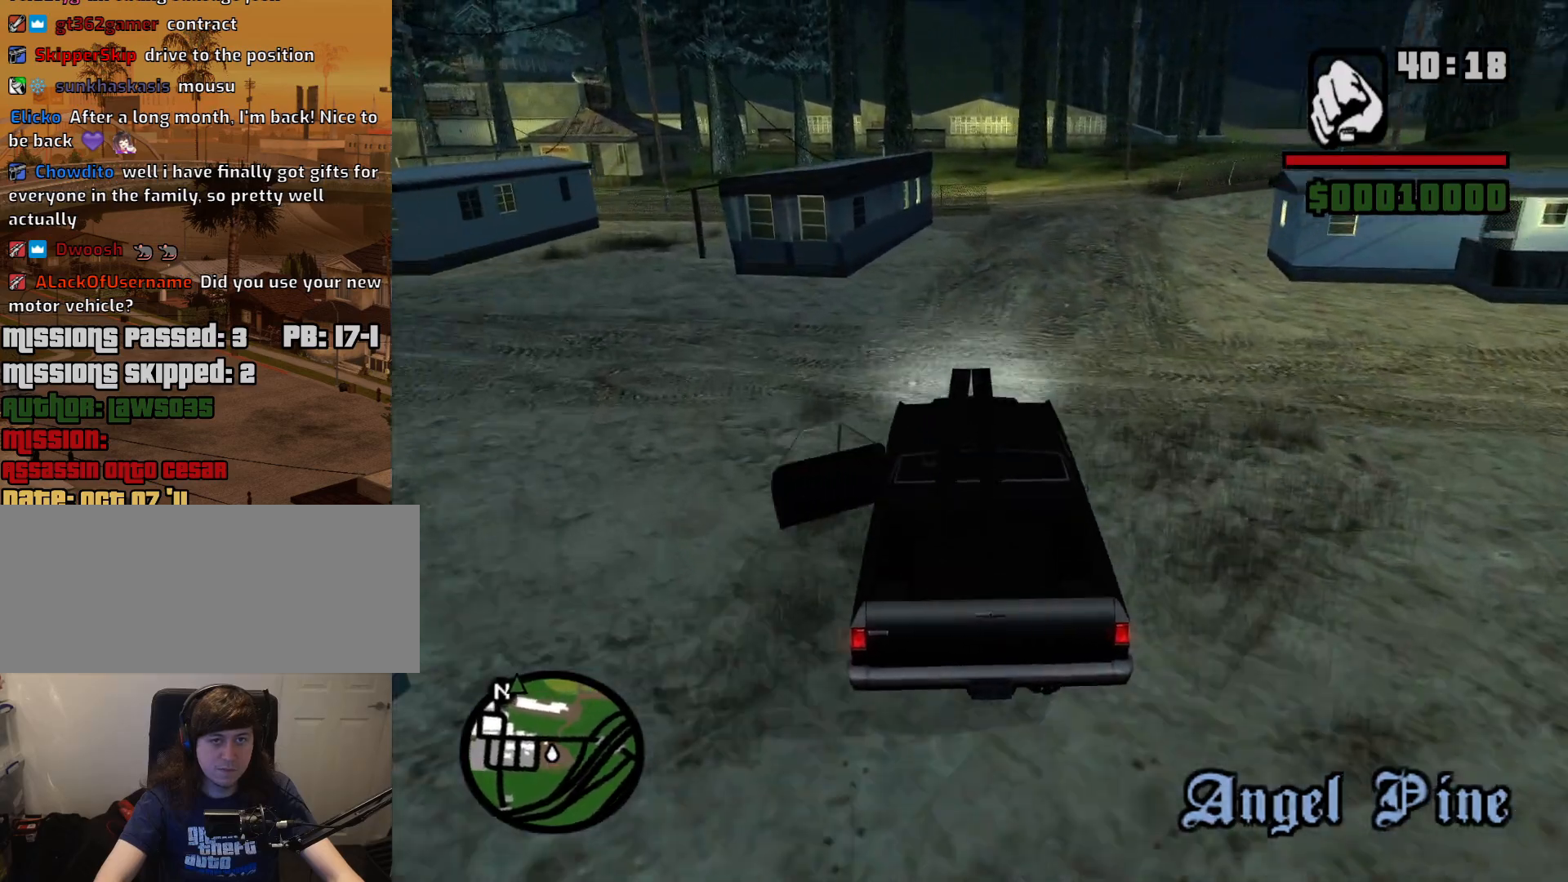
{"keys": ["w"], "mouse": [], "events": [[83, "d", "up"], [133, "d", "down"], [267, "d", "up"], [400, "d", "down"], [500, "d", "up"]]}
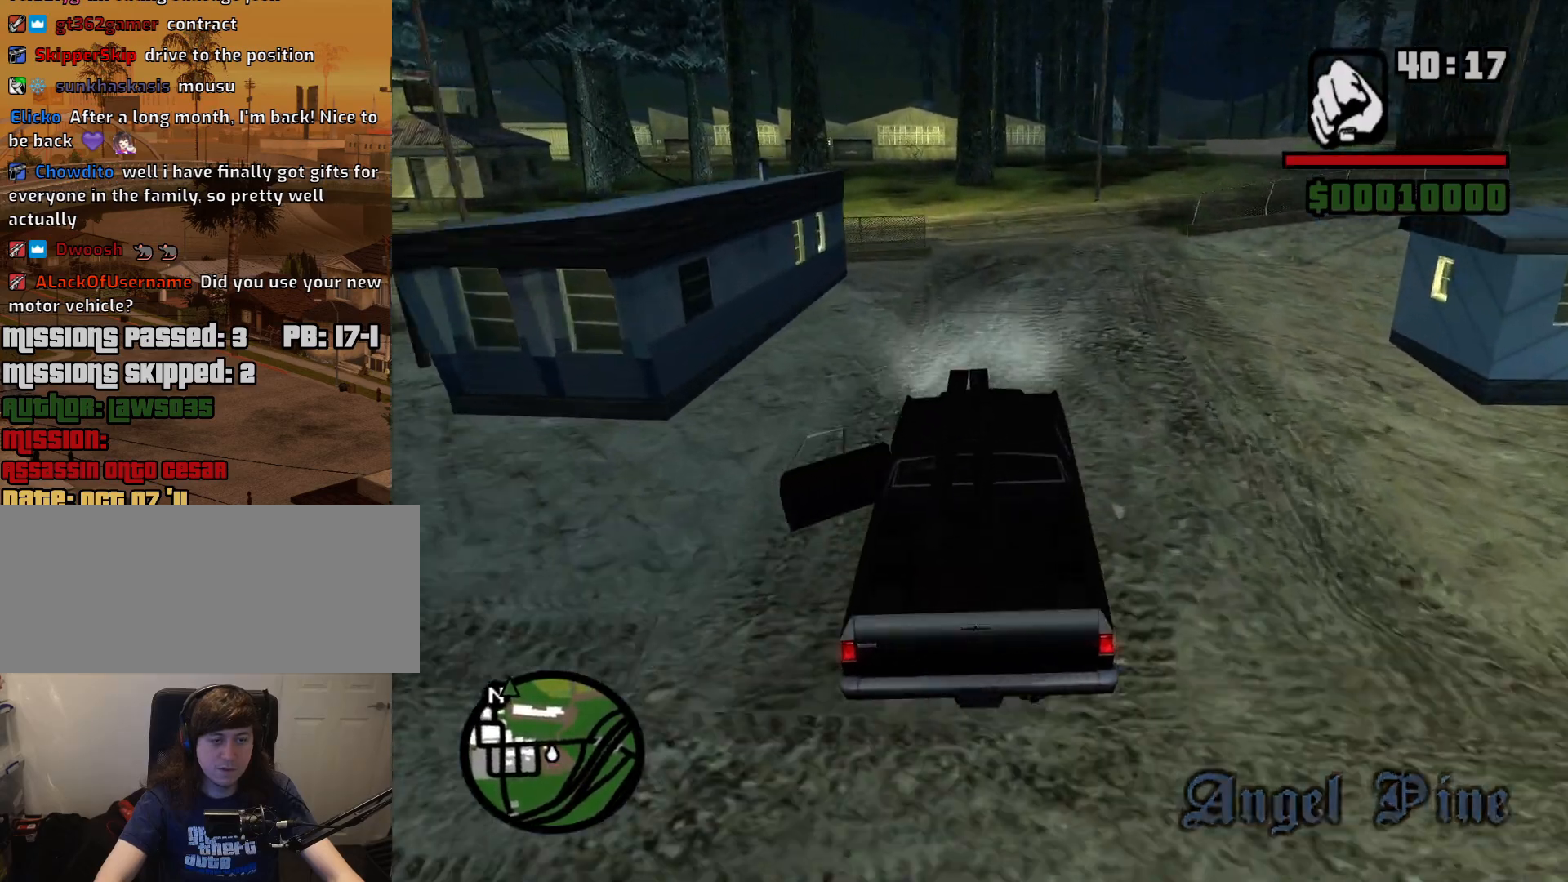
{"keys": ["d", "w"], "mouse": [], "events": [[467, "d", "down"]]}
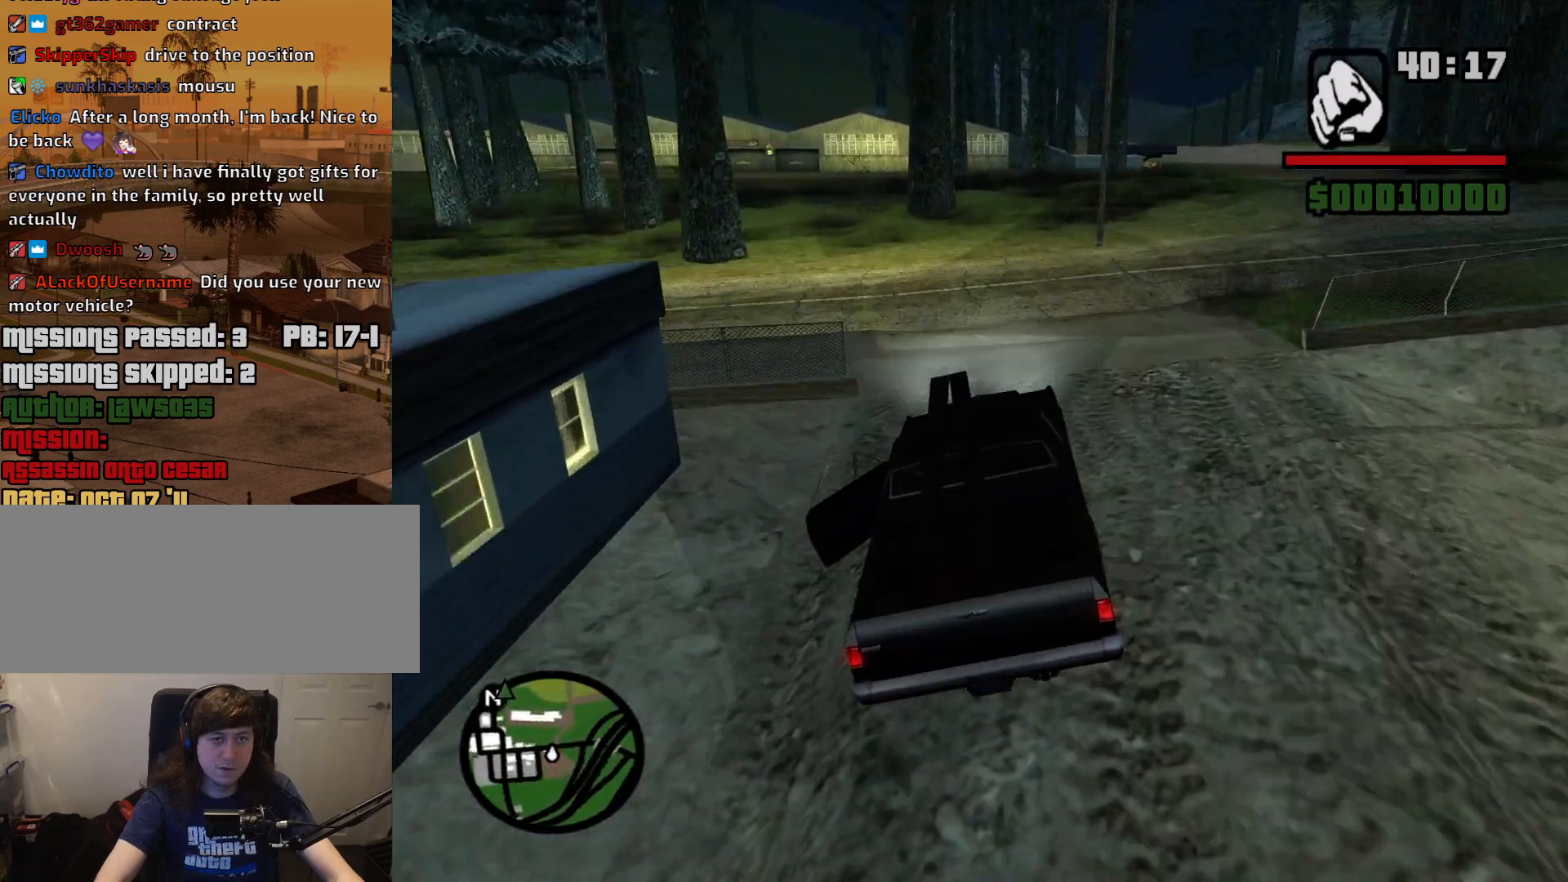
{"keys": ["d", "w"], "mouse": [], "events": [[67, "d", "up"], [200, "d", "down"], [300, "d", "up"], [400, "d", "down"]]}
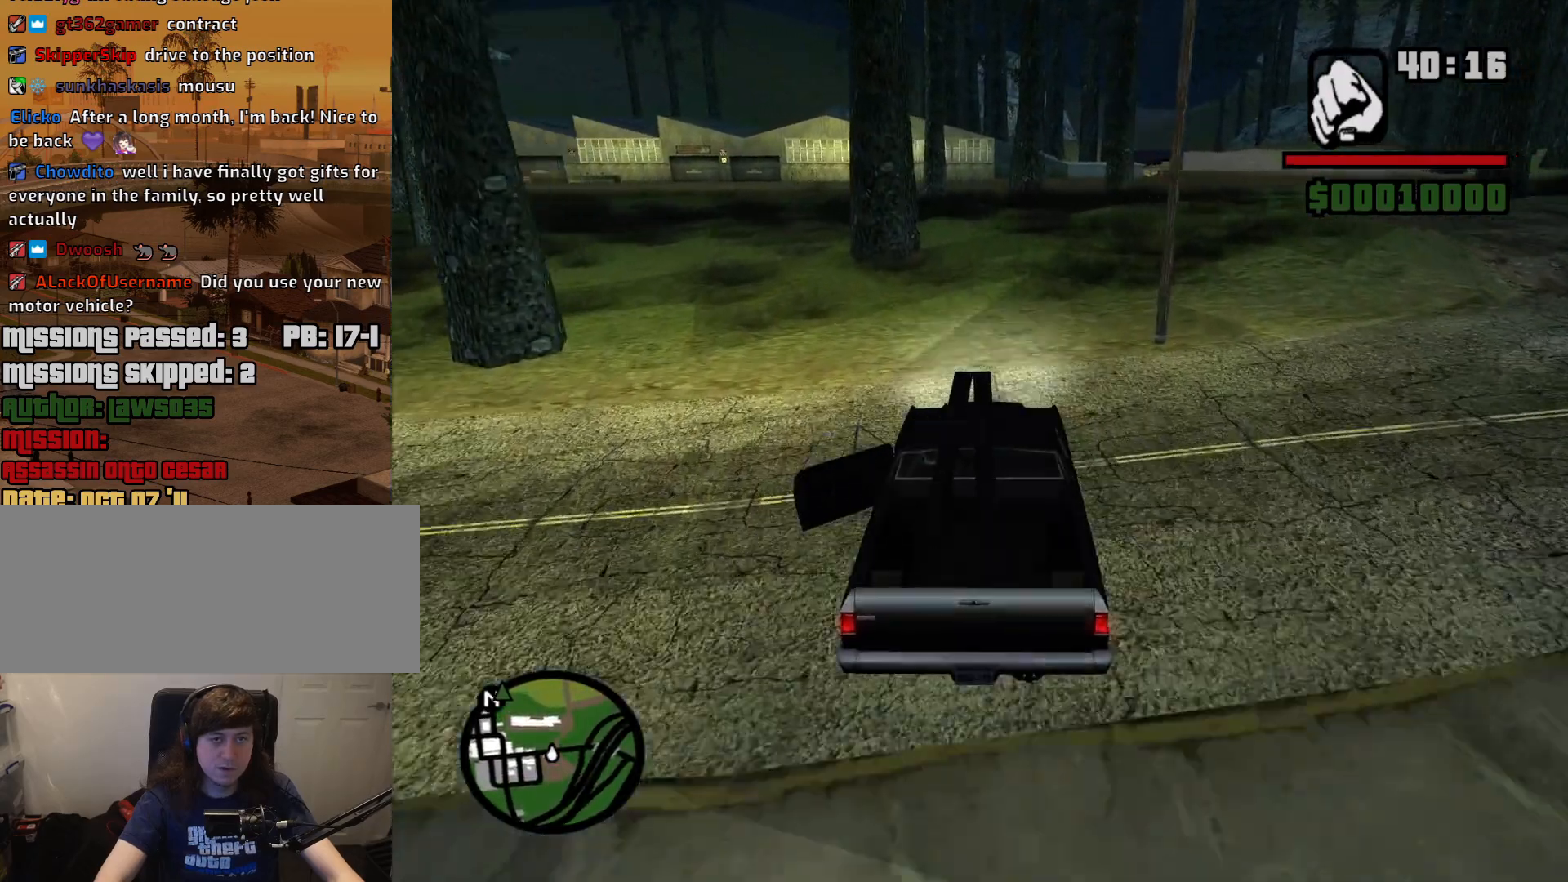
{"keys": ["w"], "mouse": [], "events": [[367, "d", "up"]]}
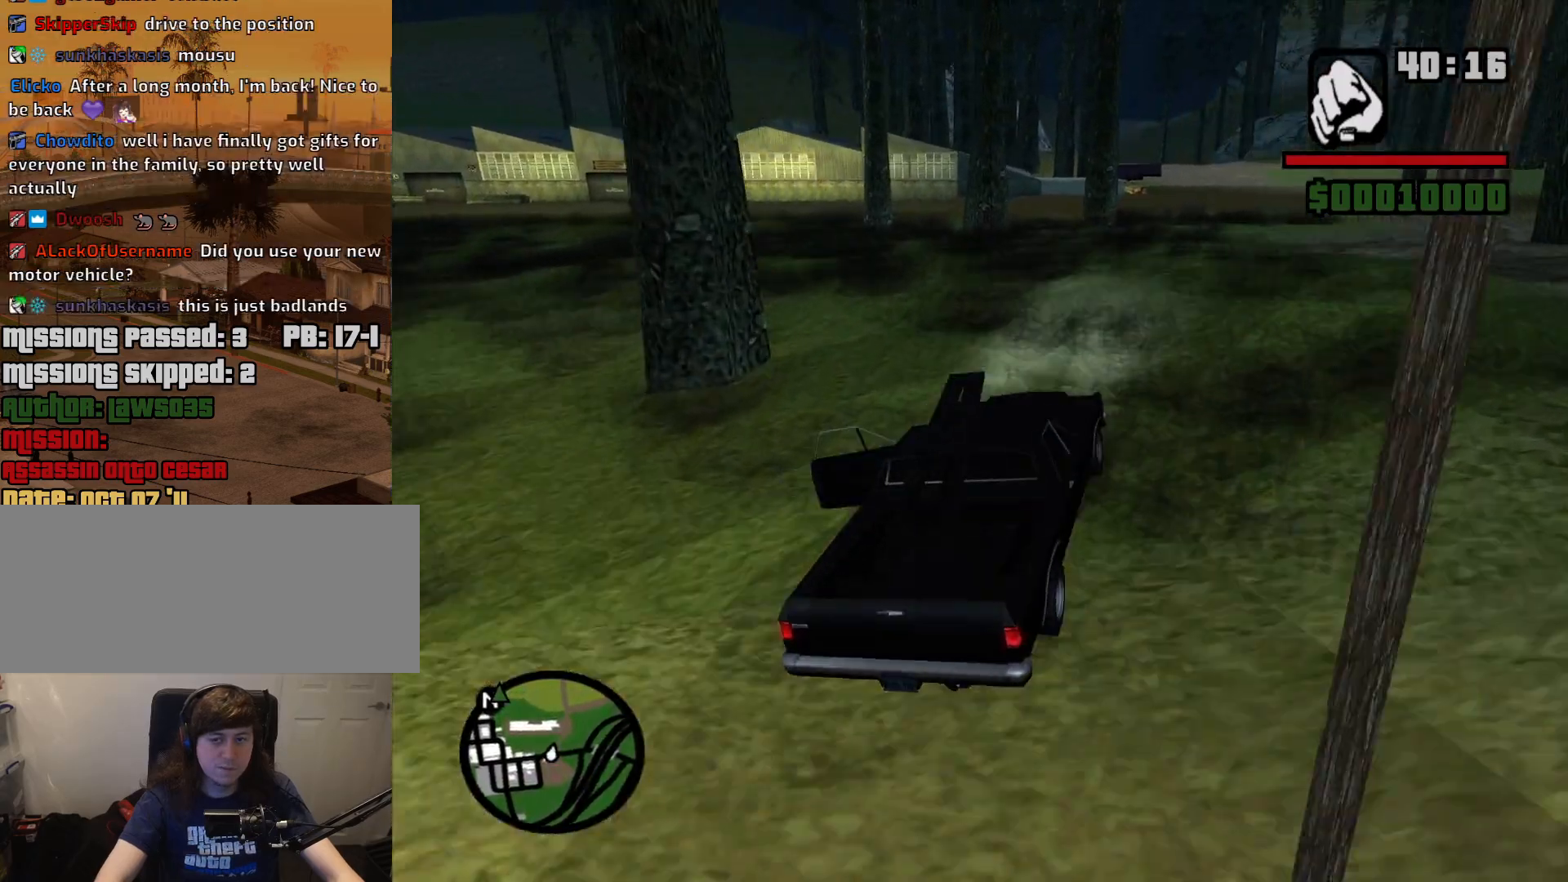
{"keys": ["w"], "mouse": [], "events": [[333, "a", "down"], [467, "a", "up"]]}
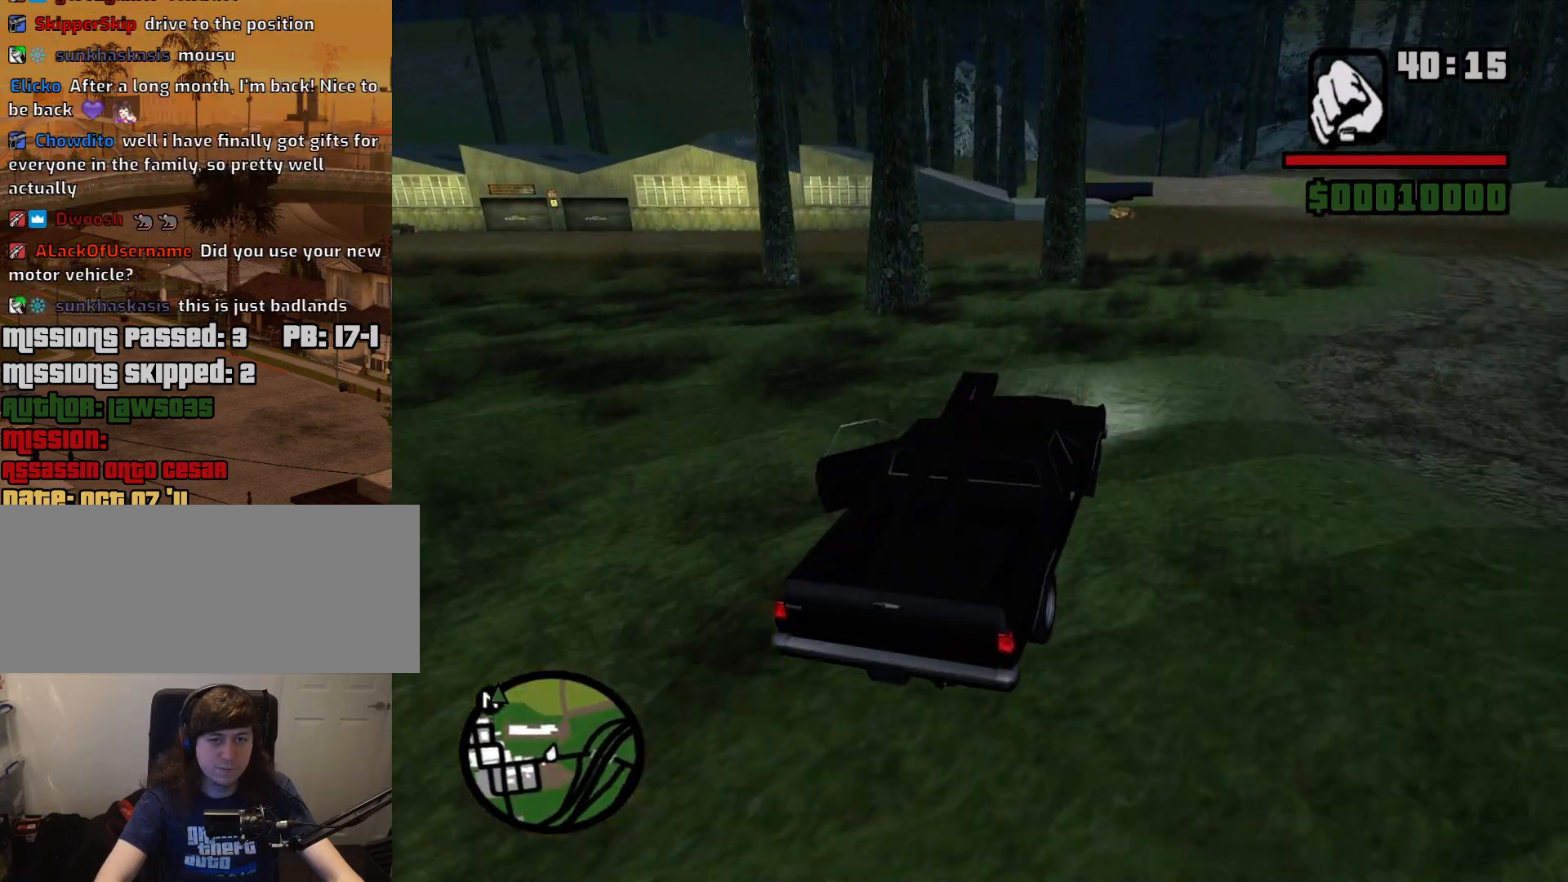
{"keys": ["w"], "mouse": [], "events": [[350, "d", "down"], [400, "d", "up"]]}
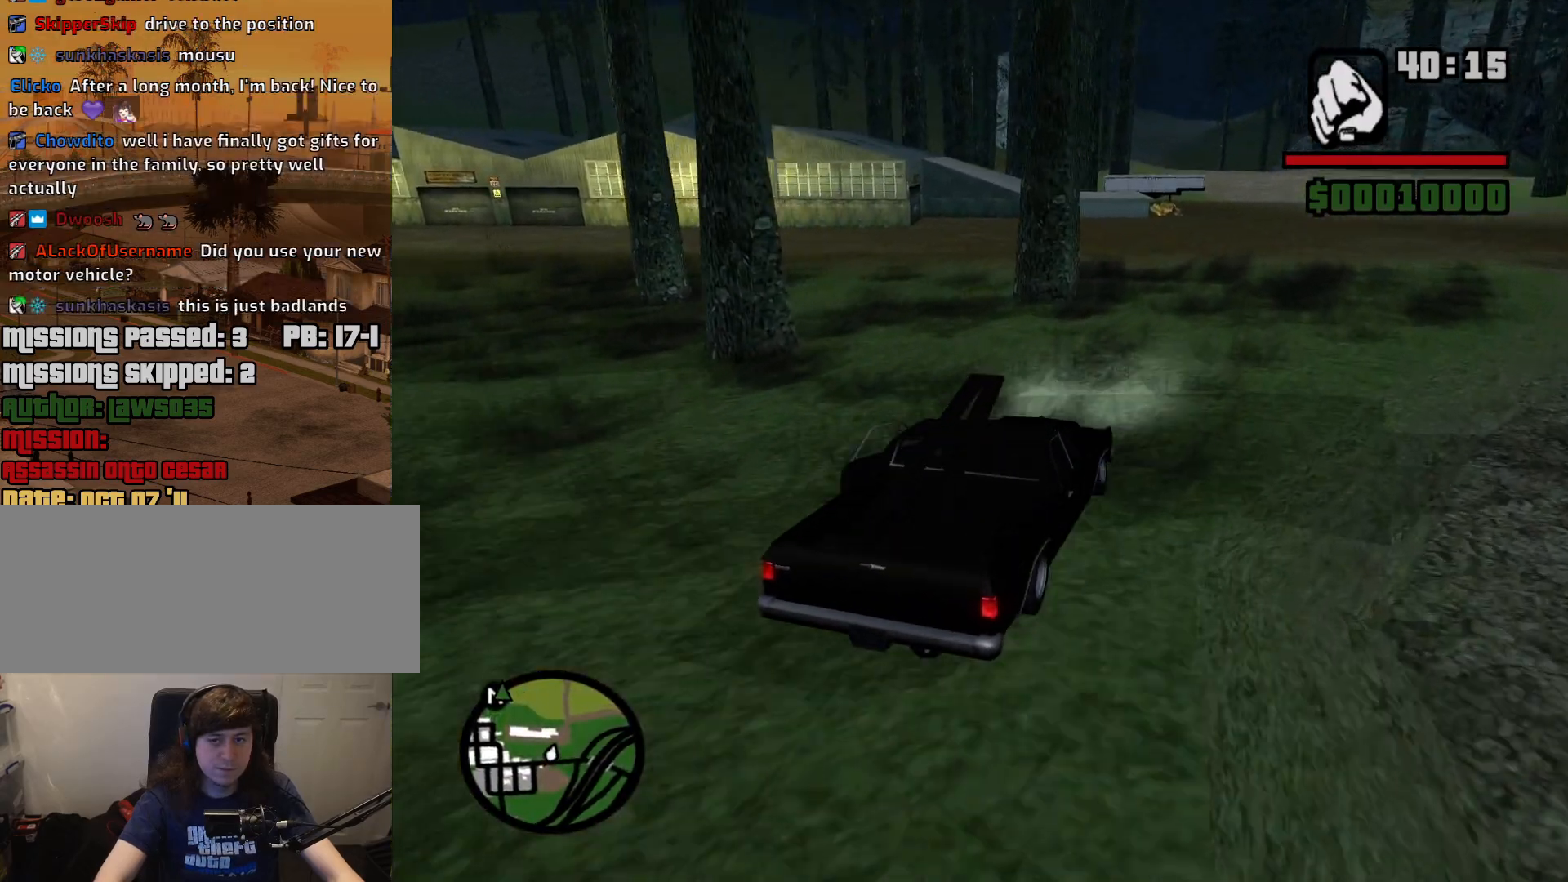
{"keys": ["w"], "mouse": [], "events": [[33, "d", "down"], [133, "d", "up"]]}
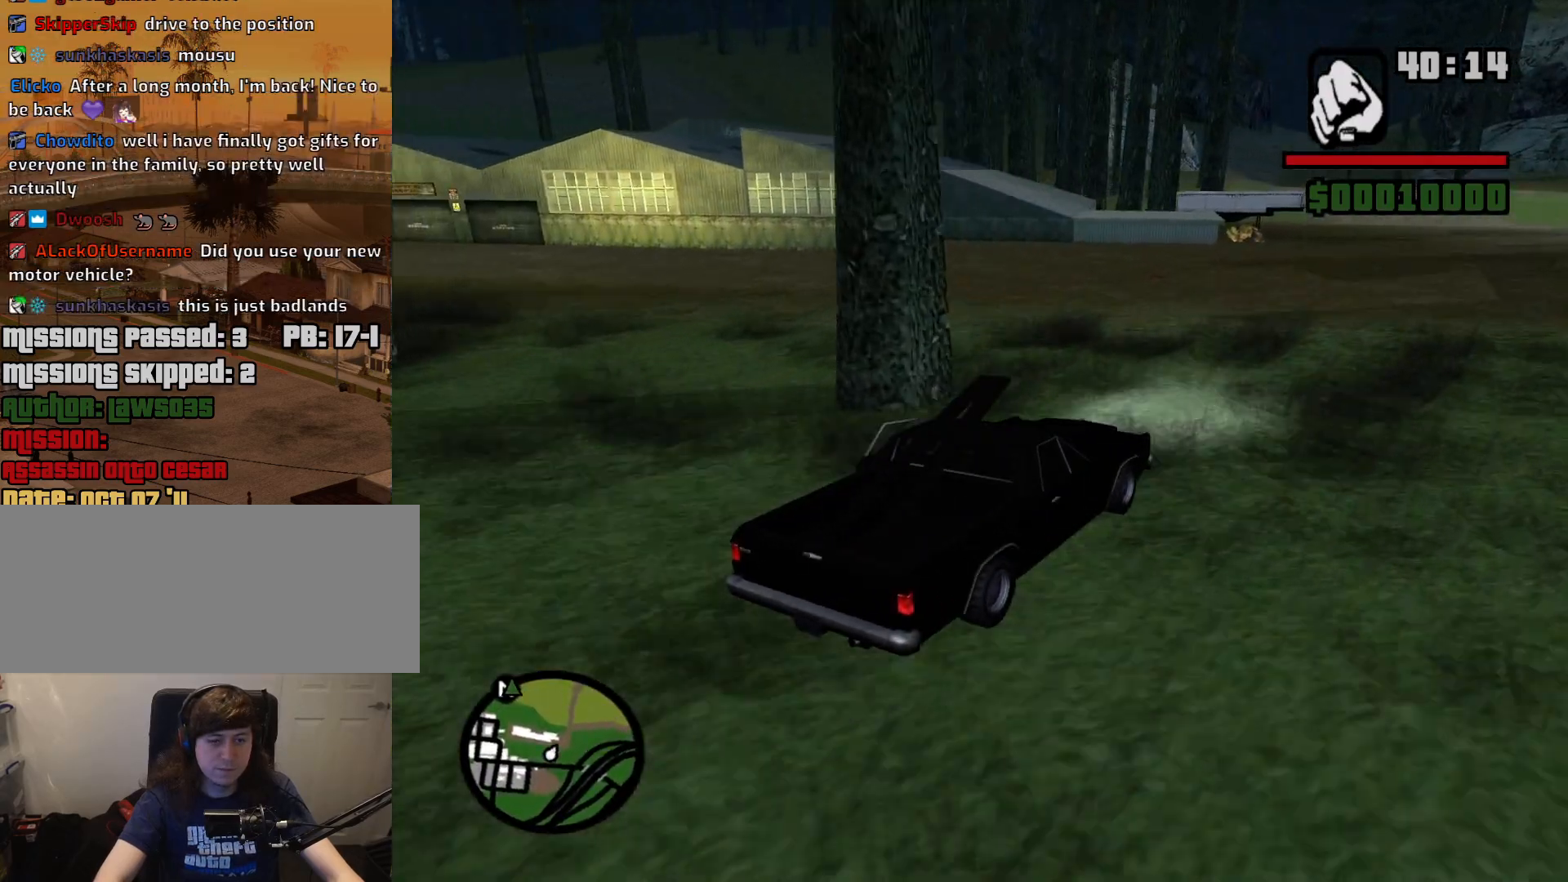
{"keys": ["w"], "mouse": [], "events": []}
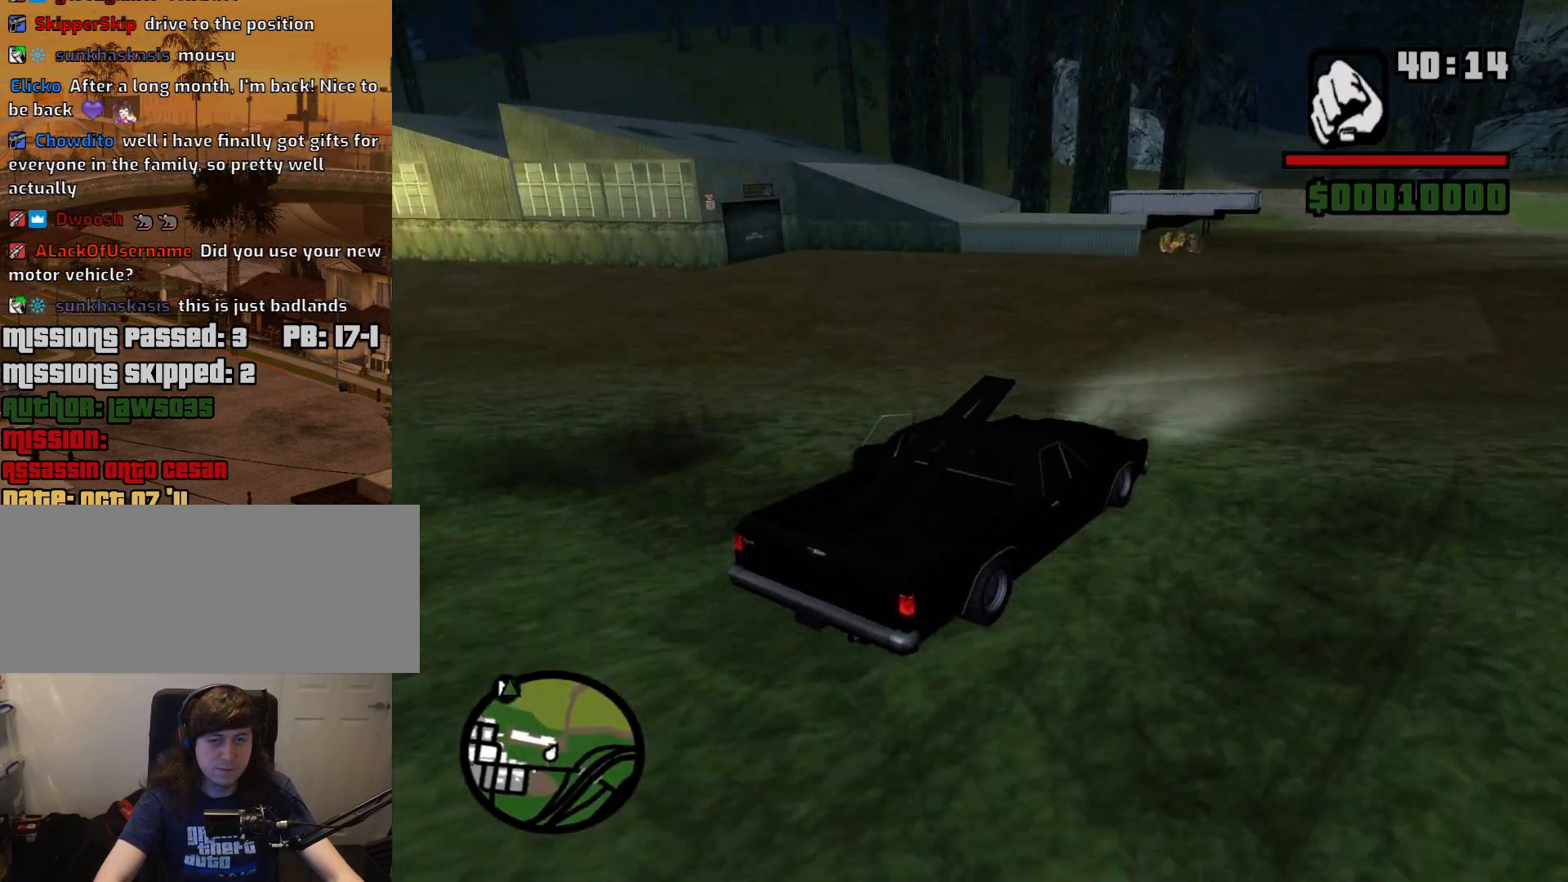
{"keys": ["w"], "mouse": [], "events": []}
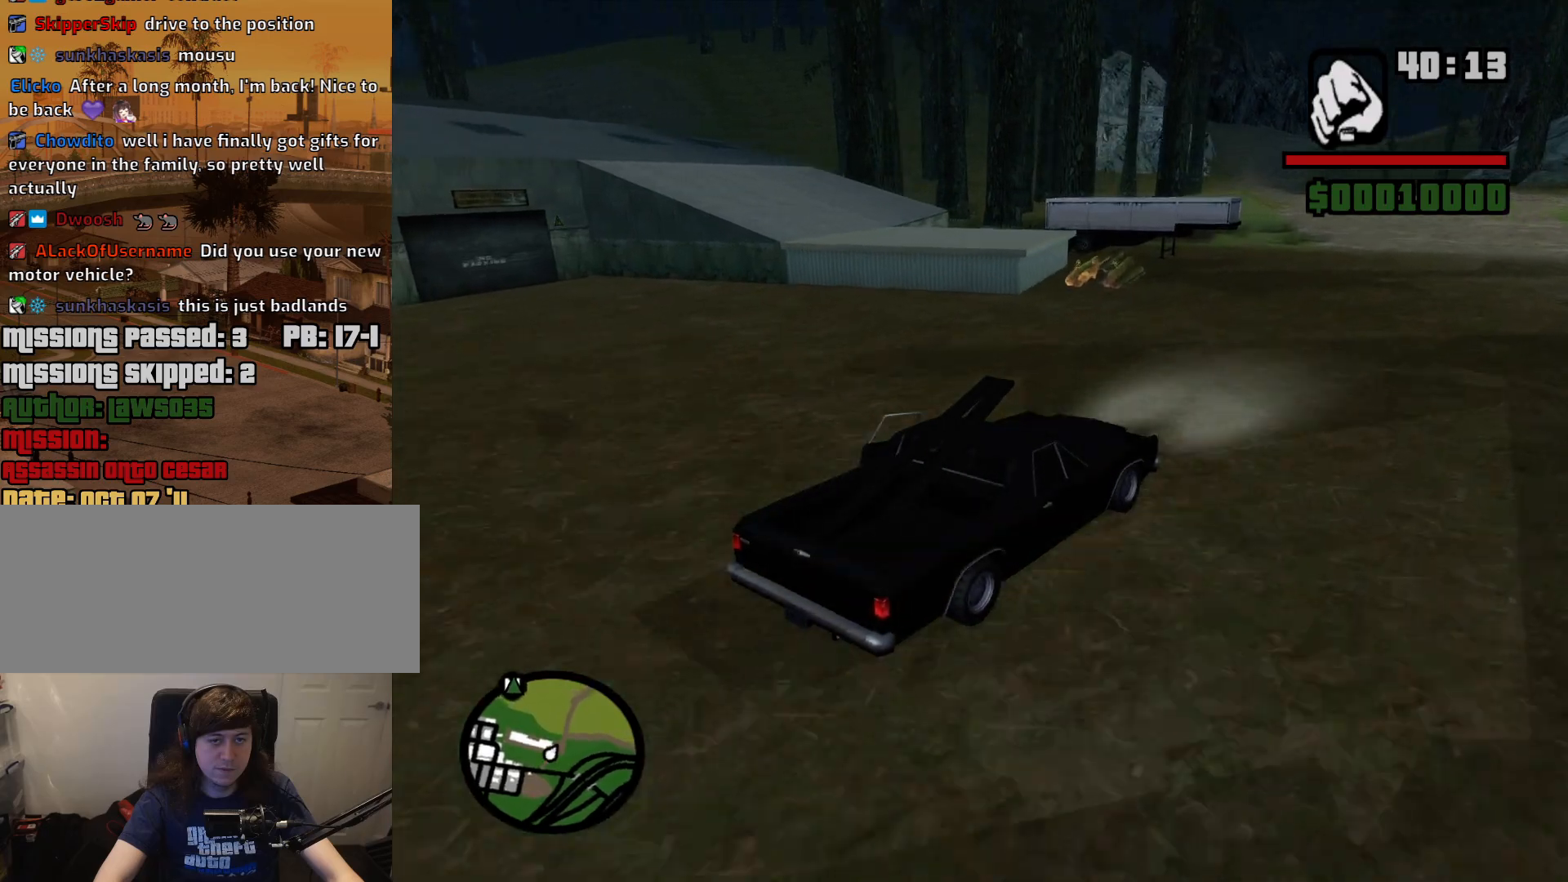
{"keys": ["a", "w"], "mouse": [], "events": [[317, "a", "down"]]}
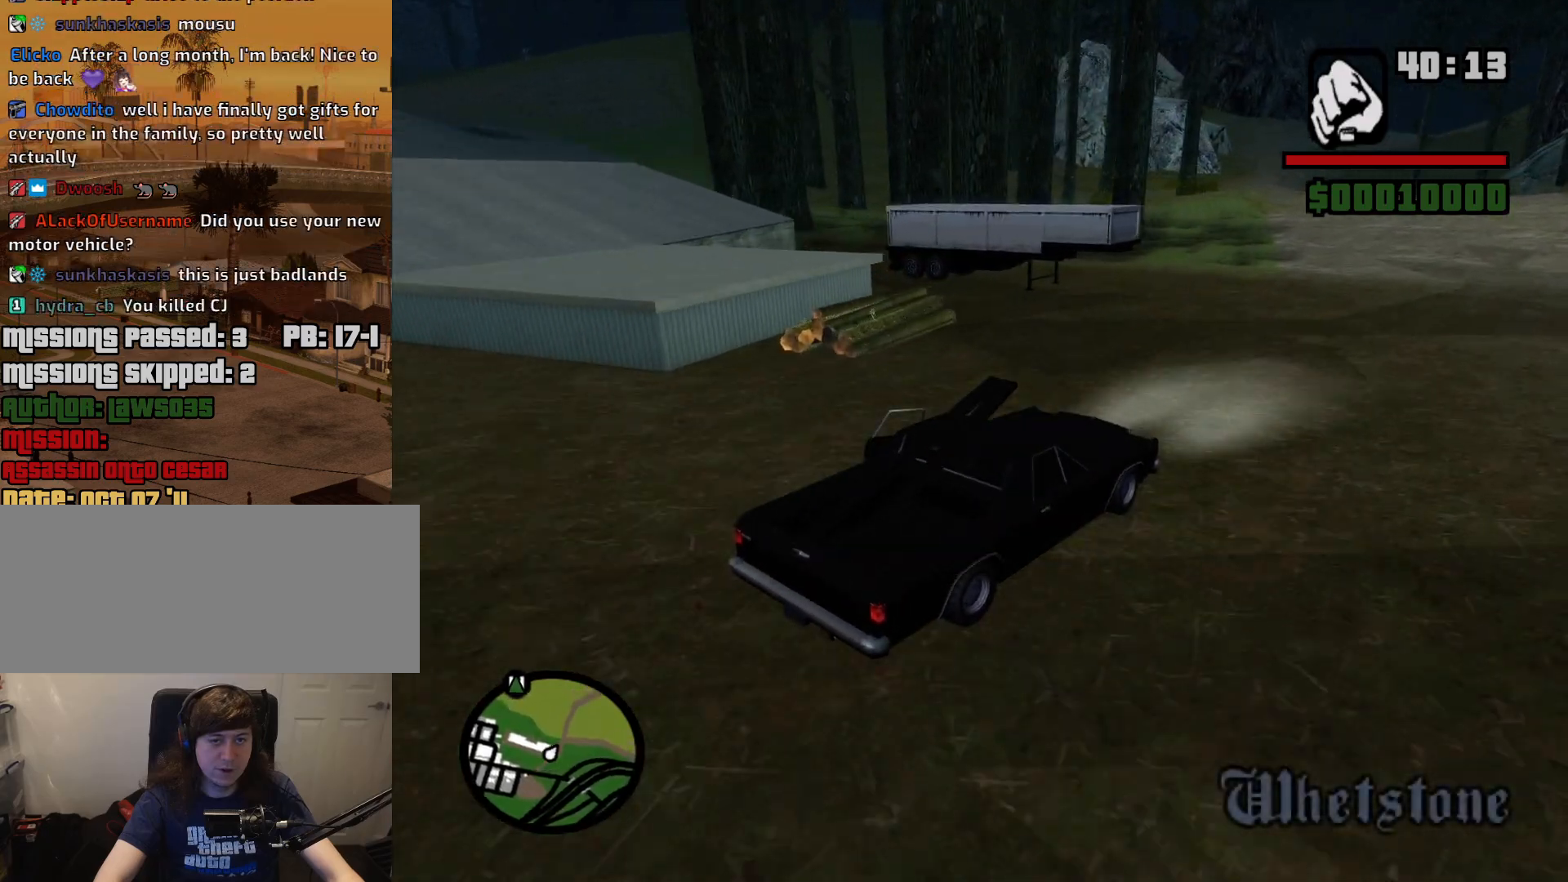
{"keys": ["a", "w"], "mouse": [], "events": []}
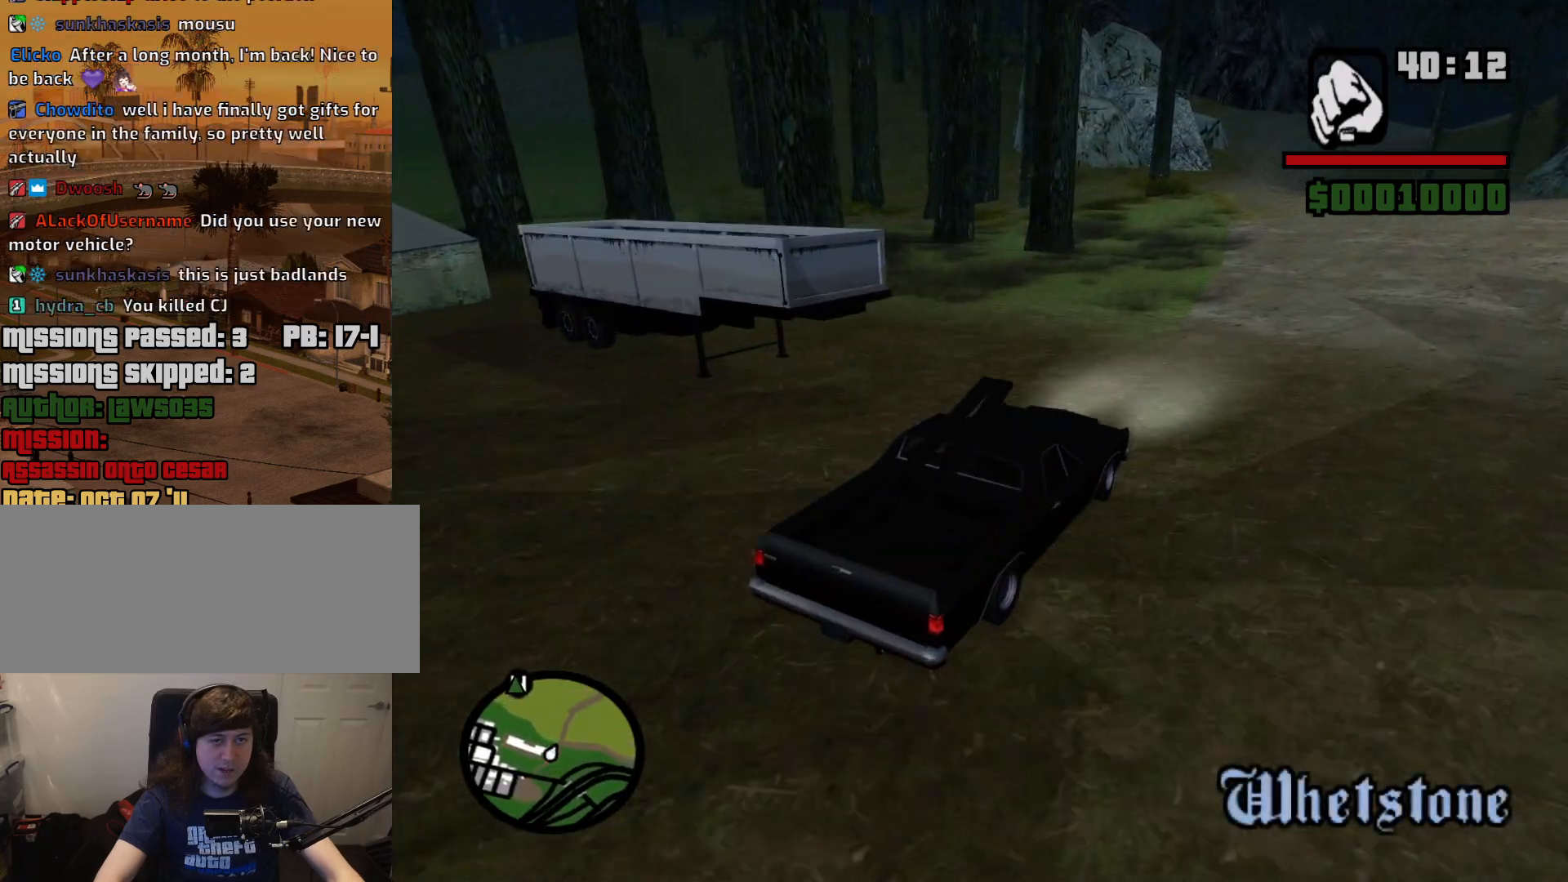
{"keys": ["a", "w"], "mouse": [], "events": [[117, "a", "up"], [300, "a", "down"]]}
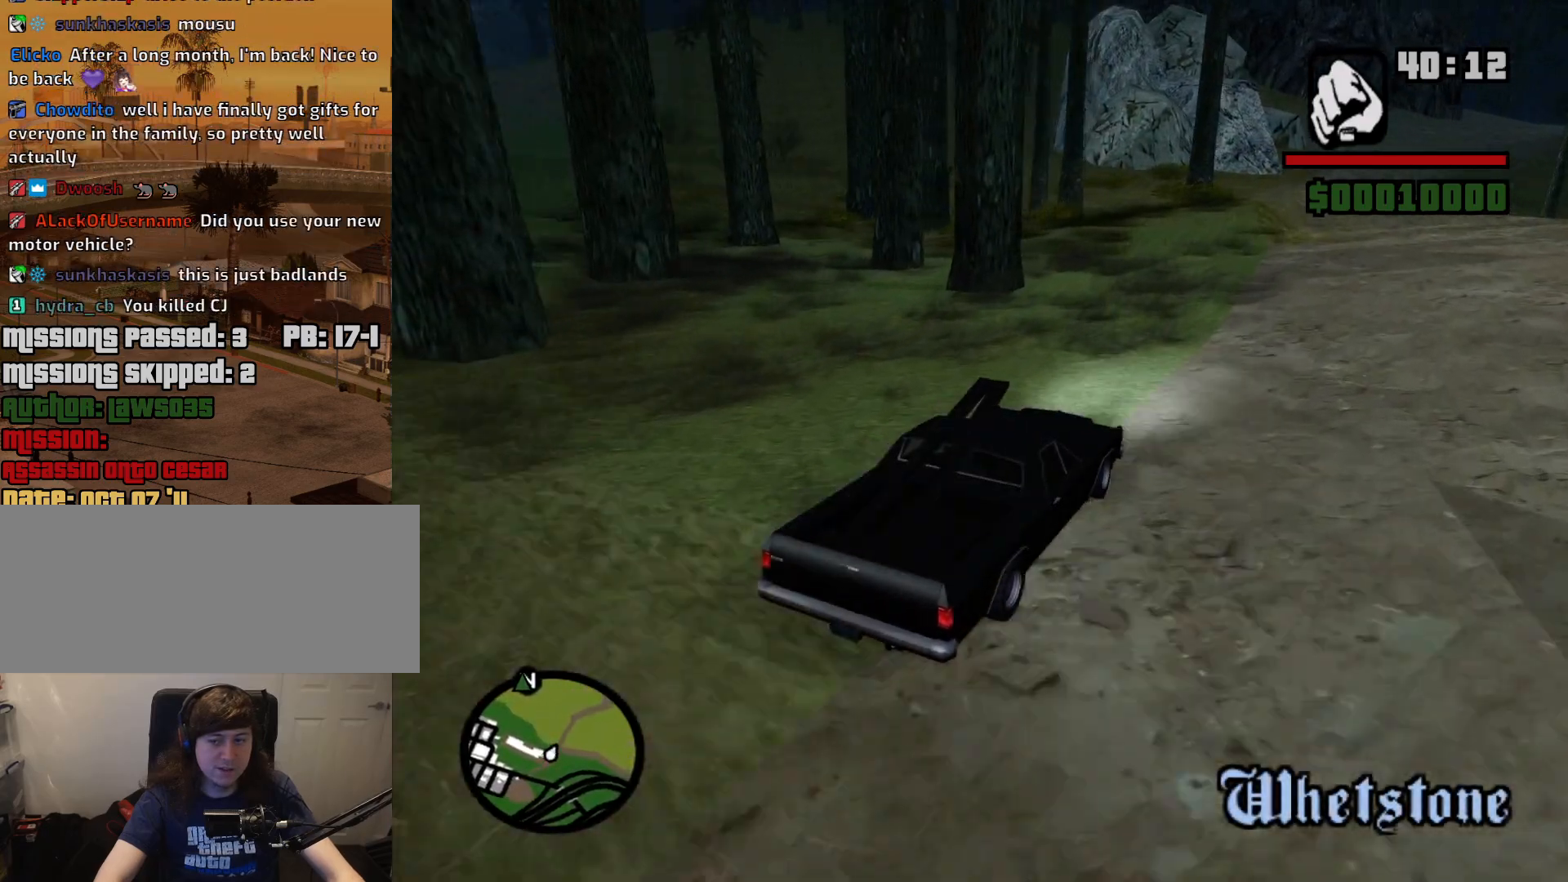
{"keys": ["a", "w"], "mouse": [], "events": [[83, "a", "up"], [217, "a", "down"], [400, "a", "up"], [500, "a", "down"]]}
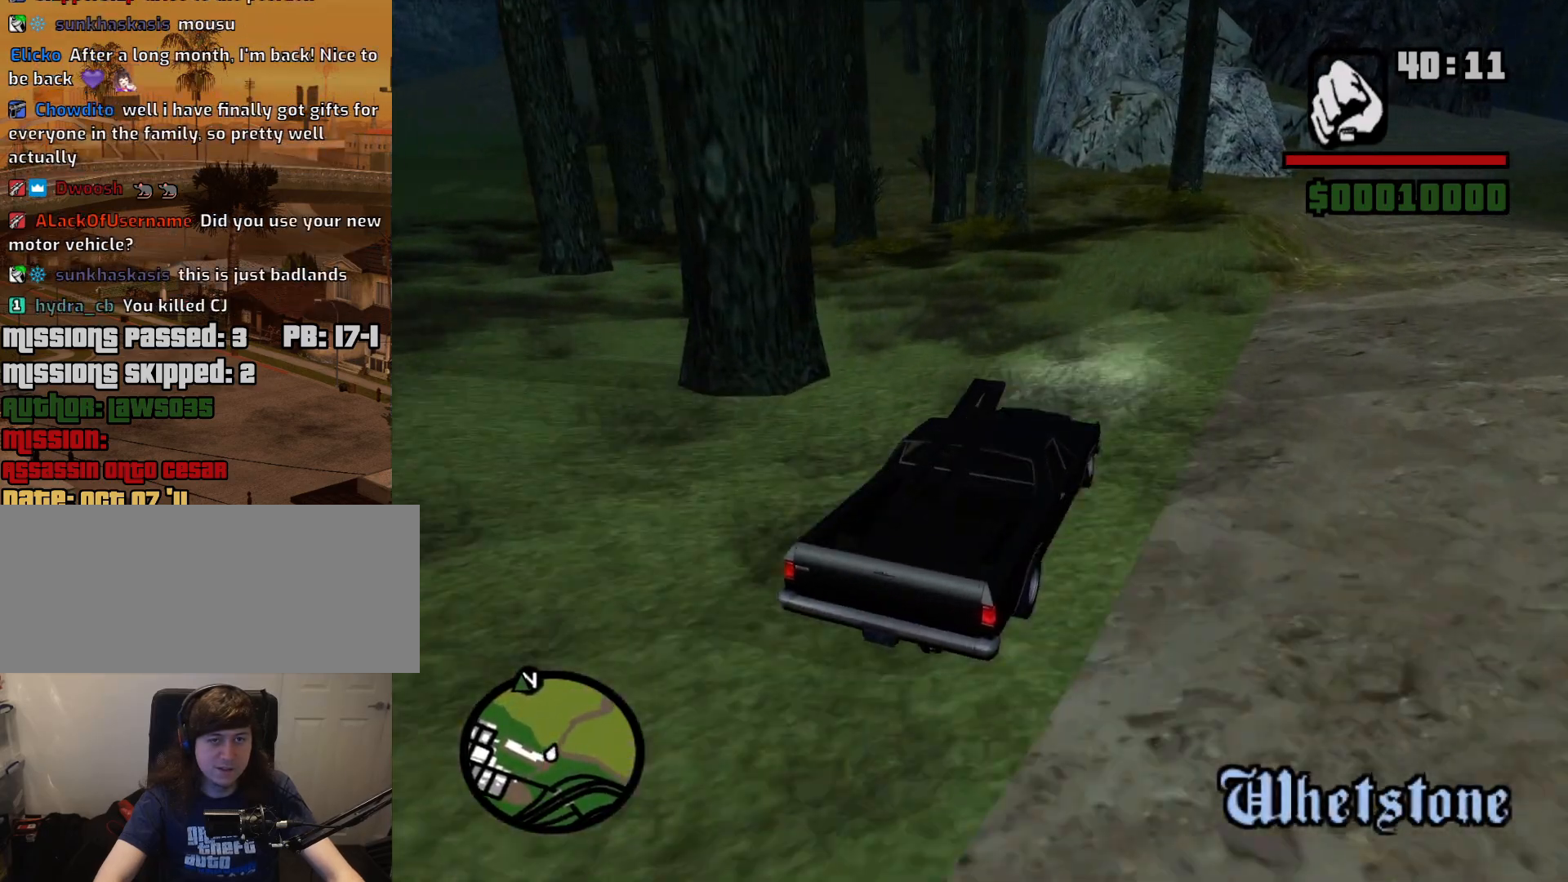
{"keys": ["w"], "mouse": [], "events": [[133, "a", "up"], [233, "a", "down"], [383, "a", "up"]]}
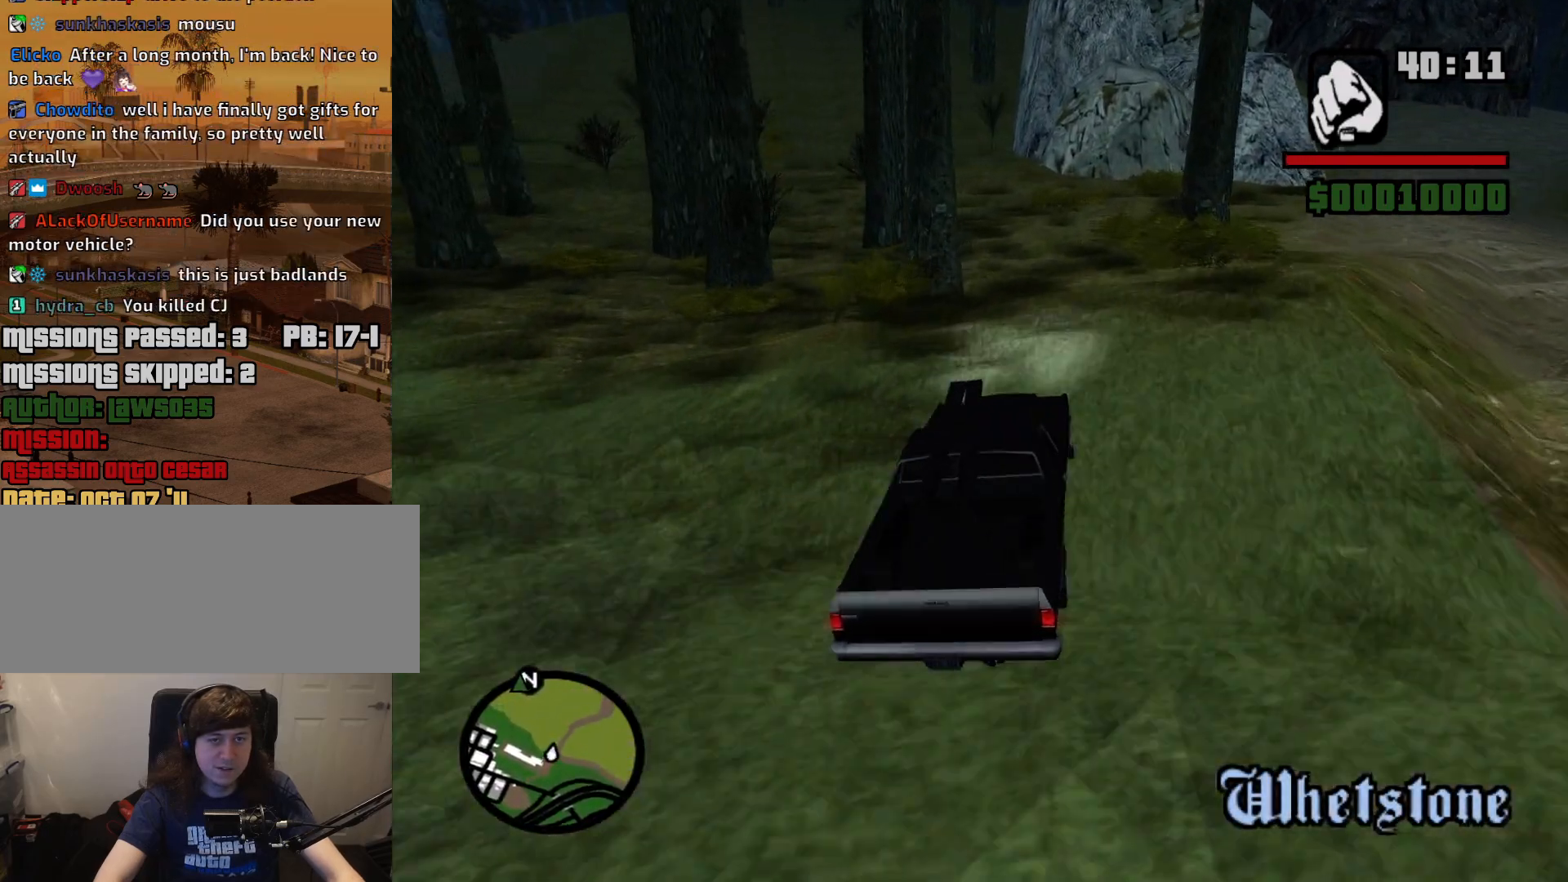
{"keys": ["a", "w"], "mouse": [], "events": [[250, "a", "down"]]}
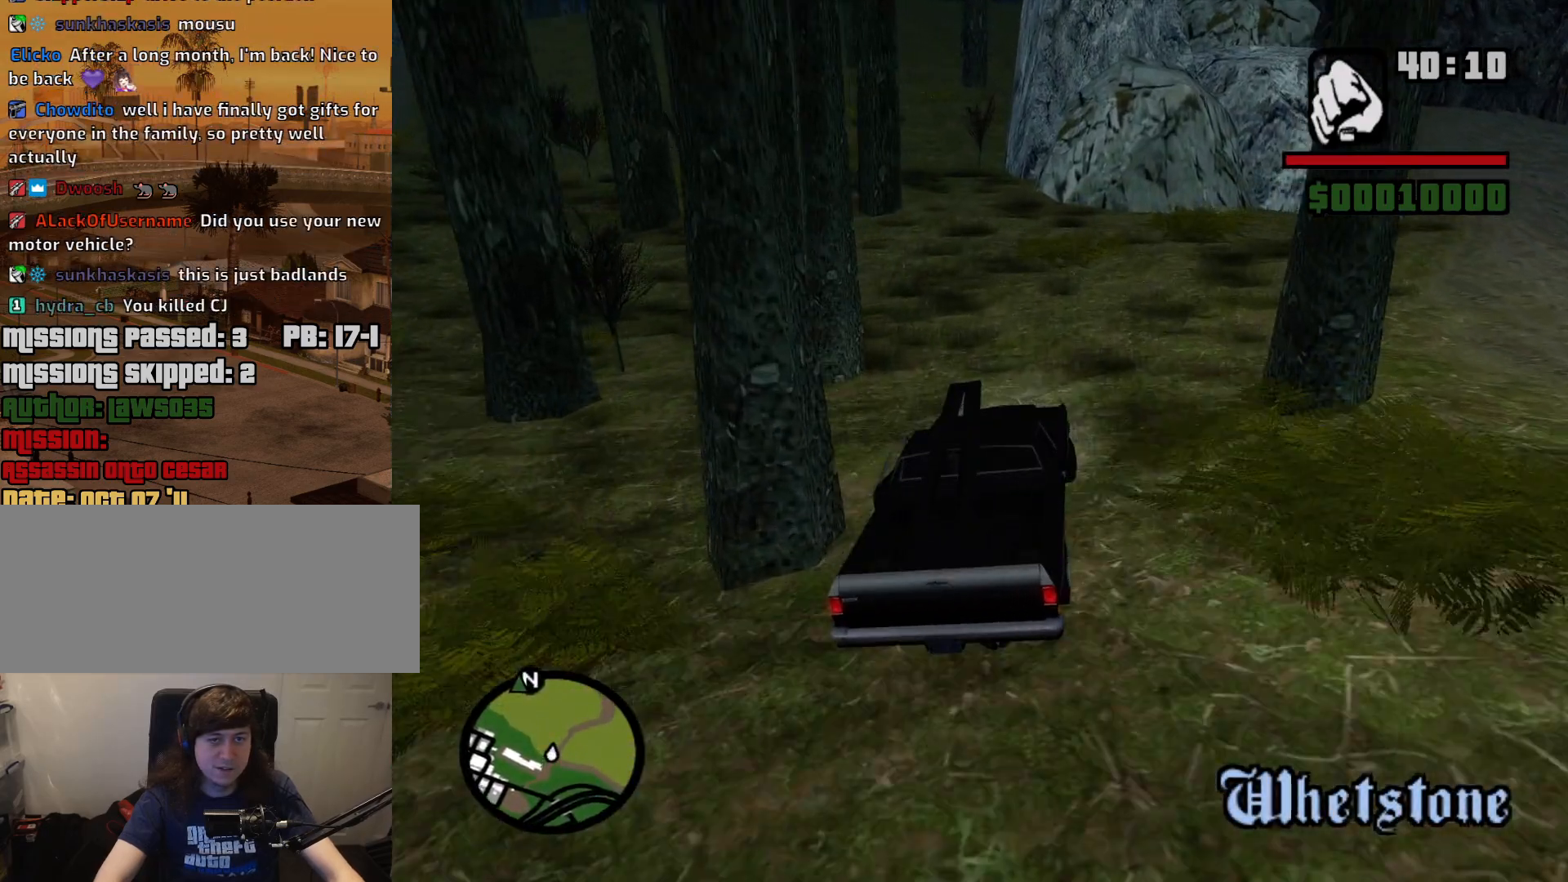
{"keys": ["a", "w"], "mouse": [], "events": []}